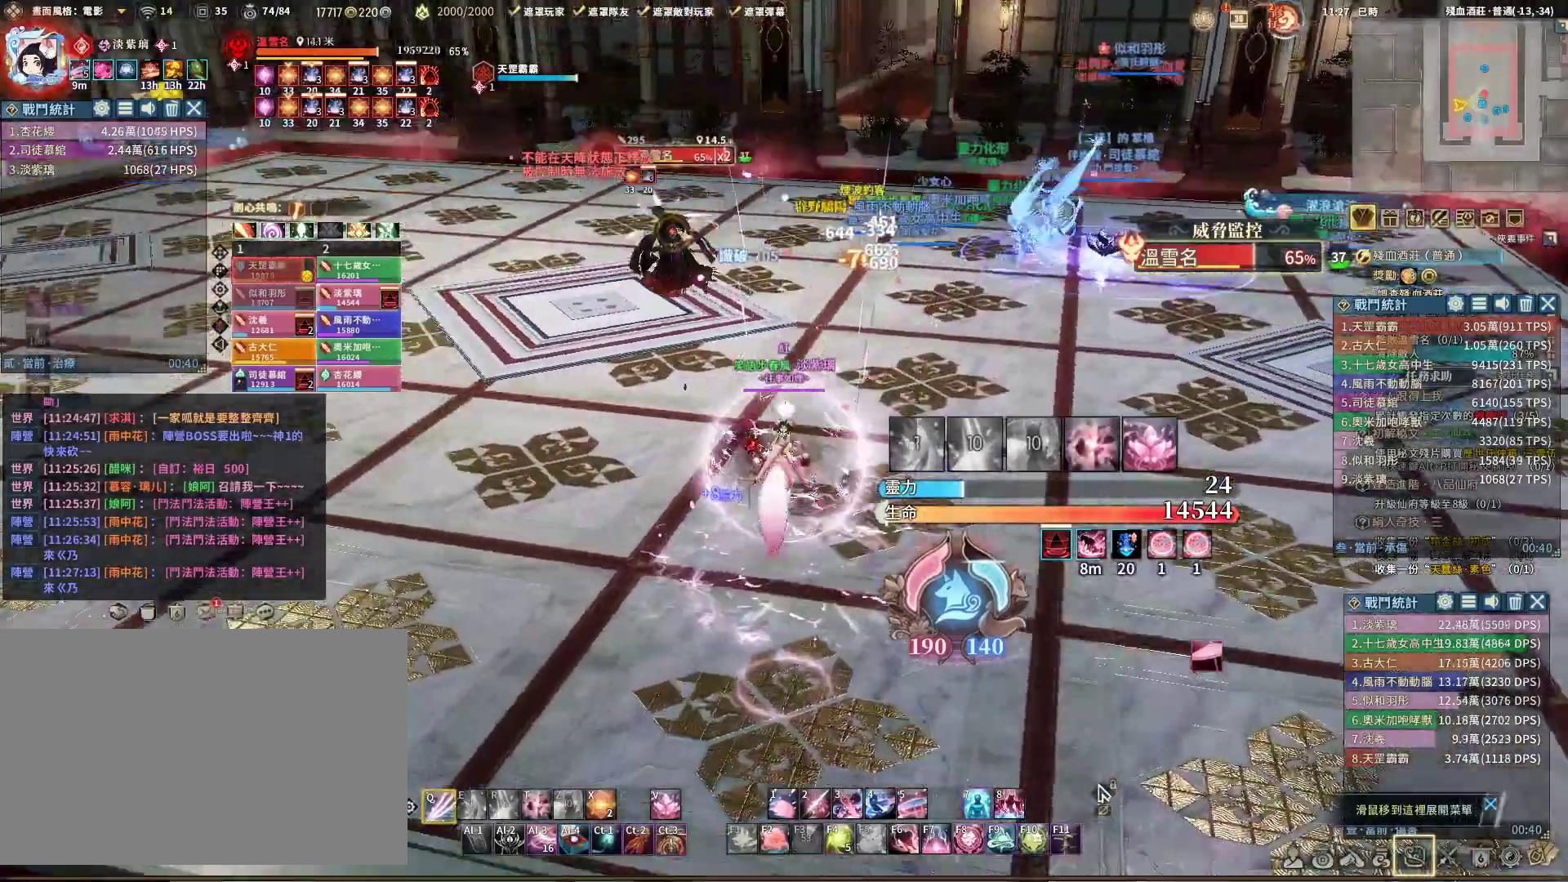
Gameplay with keyboard and mouse; each line is a JSON object with the keys and mouse buttons held at the frame after it. "events" lists presses ("down") and releases ("up") of "1", "2", "3", "4", "5", "a", "alt", "c", "caps_lock", "ctrl", "d", "e", "f", "g", "q", "r", "s", "shift", "space", "t", "tab", "v", "w", "x", "z", "mouse_left", "mouse_wheel" and "mouse_right" between this image and that frame as [ms after this image, input, new state], when the widget could be followed in between. "mouse_left", "mouse_wheel", "mouse_right" = the "left", "wheel", "right" buttons of the "mouse" list. No other keys are recorded. "wheel" means that the mouse wheel is clicked or scrolled. Not read: mouse_move.
{"keys": ["w"], "mouse": ["right"], "events": [[150, "q", "up"], [150, "t", "down"], [200, "t", "up"], [383, "w", "down"]]}
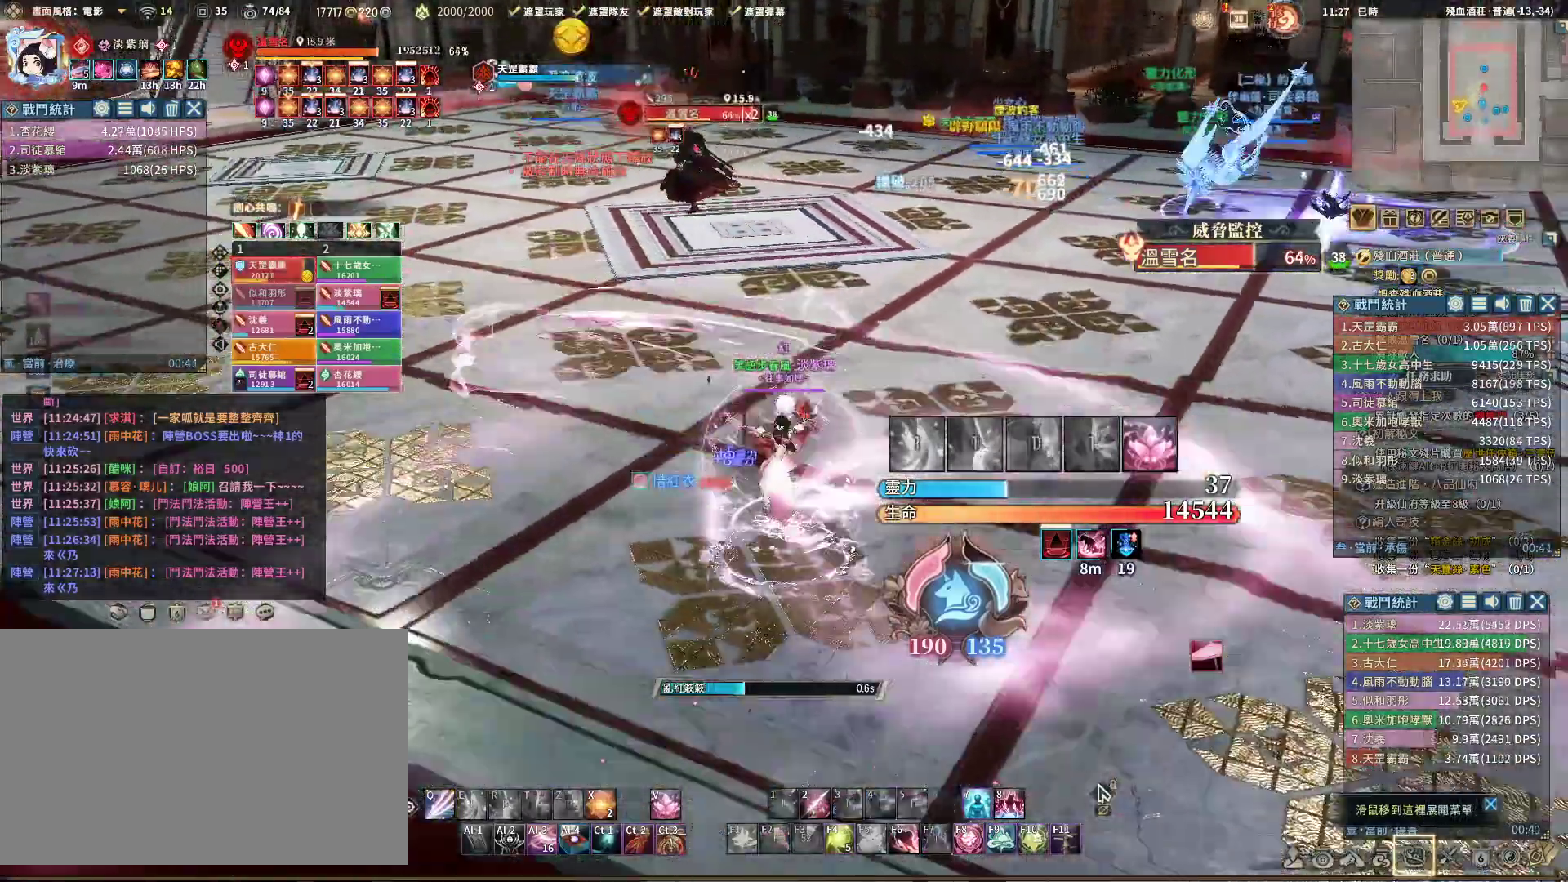
{"keys": ["w"], "mouse": ["right"], "events": []}
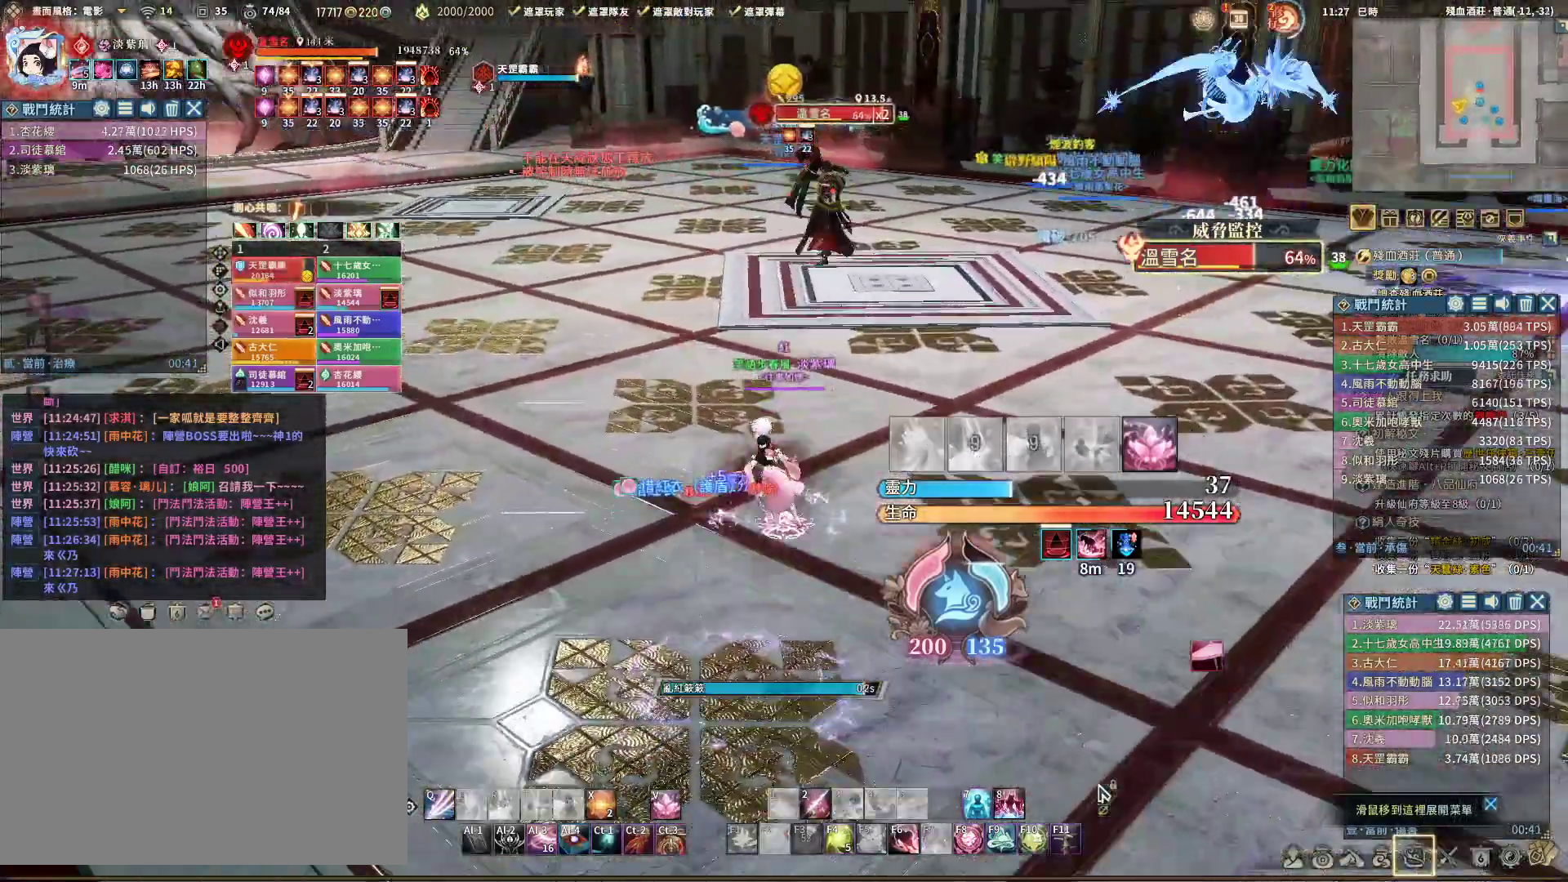
{"keys": ["e", "q"], "mouse": ["right"], "events": [[233, "space", "down"], [317, "space", "up"], [350, "q", "down"], [400, "w", "up"], [500, "e", "down"]]}
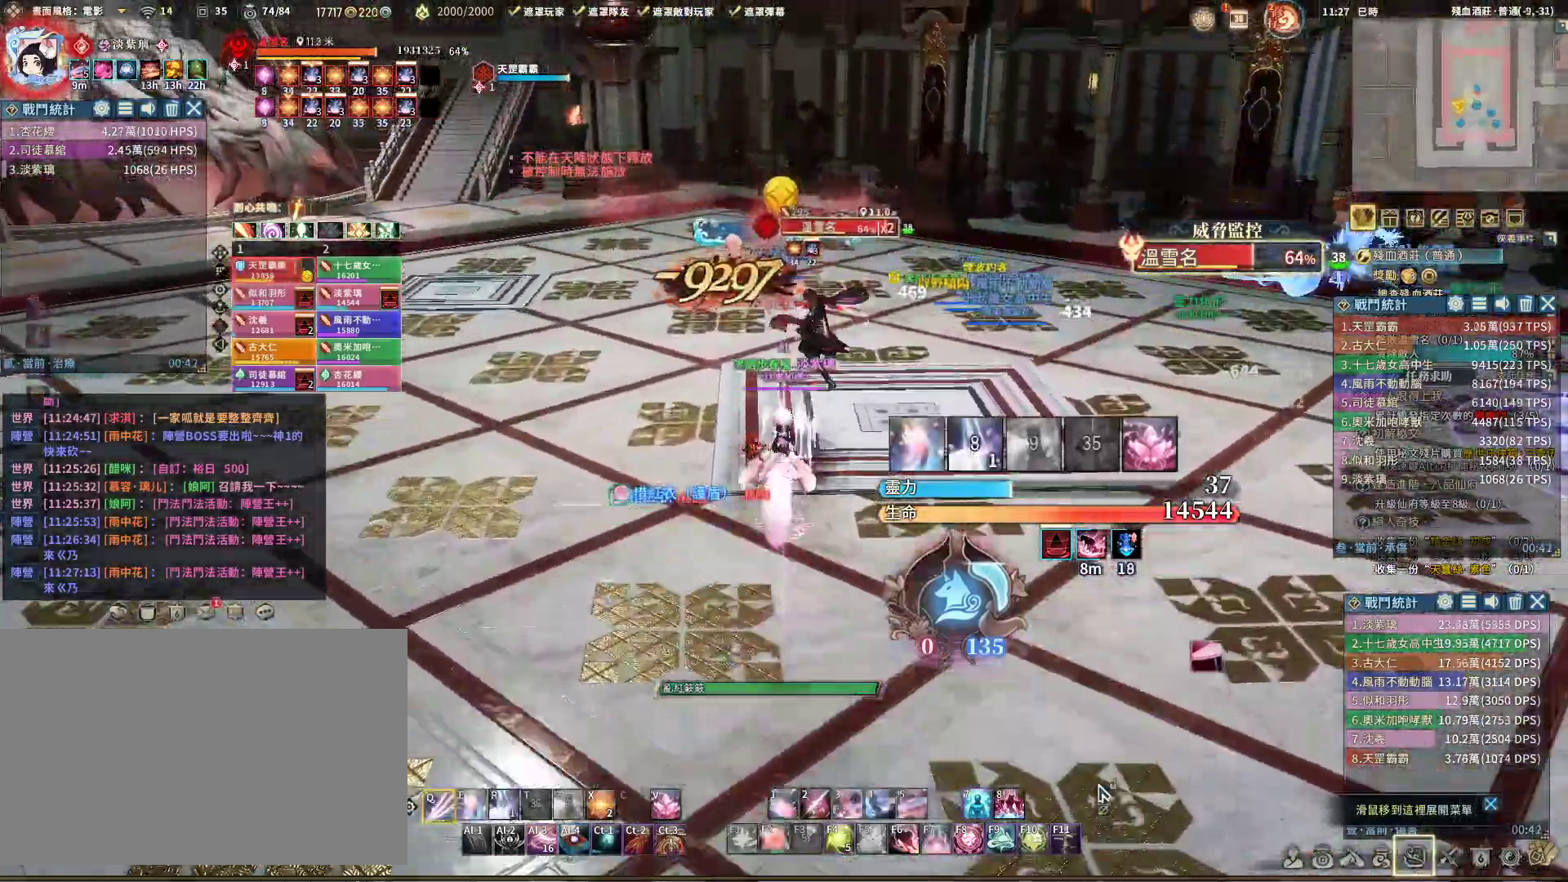
{"keys": ["q", "s"], "mouse": ["right"], "events": [[100, "e", "up"], [183, "s", "down"]]}
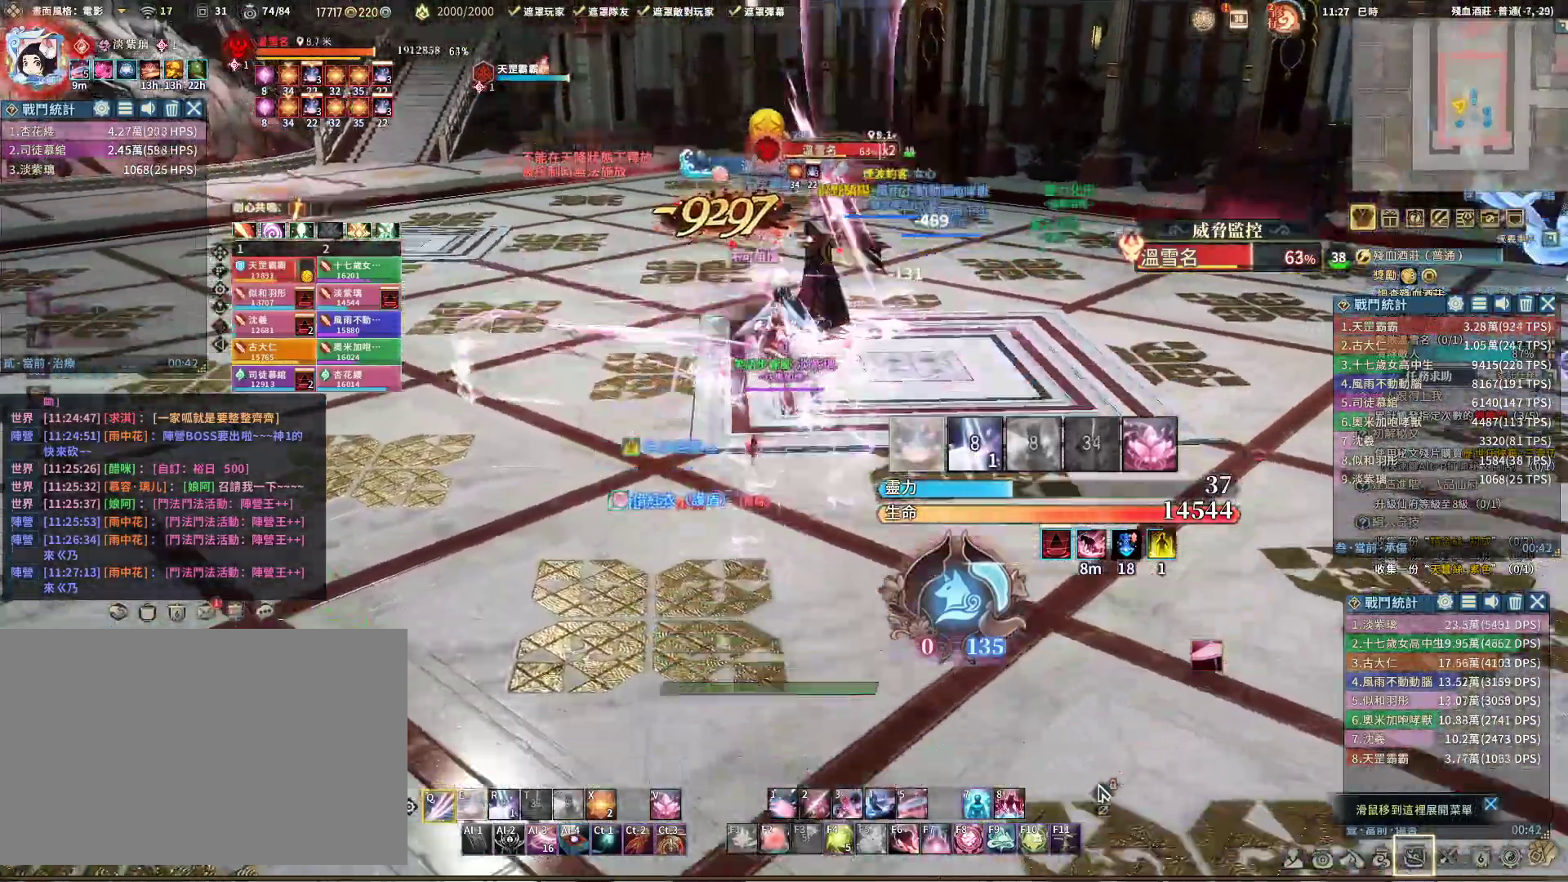
{"keys": ["e", "q", "s"], "mouse": ["right"], "events": [[300, "e", "down"]]}
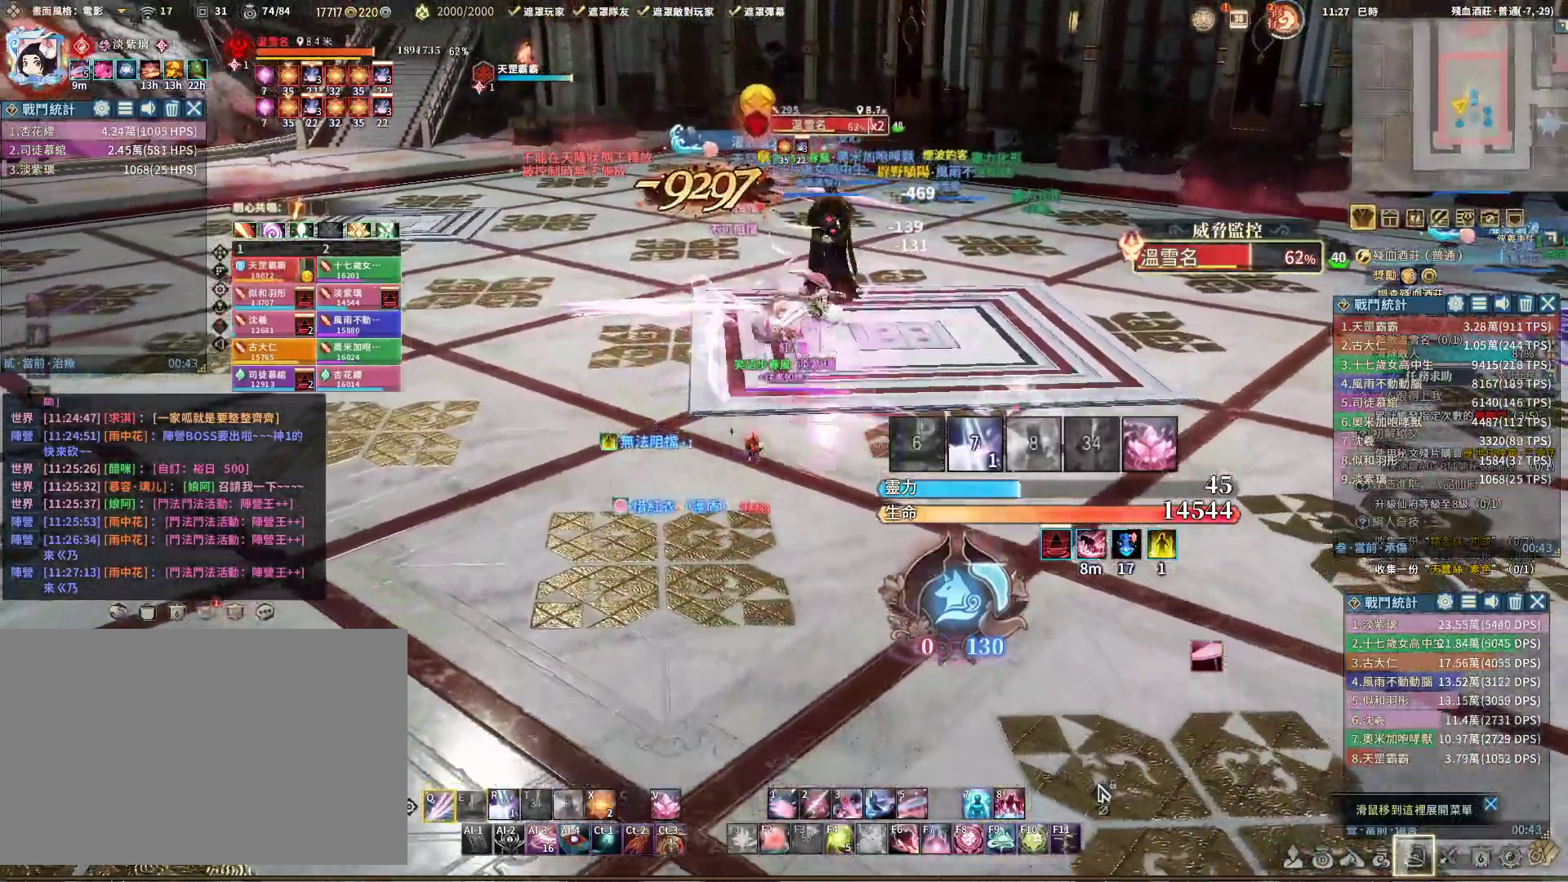
{"keys": [], "mouse": ["right"], "events": [[33, "e", "up"], [83, "q", "up"], [83, "s", "up"], [450, "r", "down"], [500, "r", "up"]]}
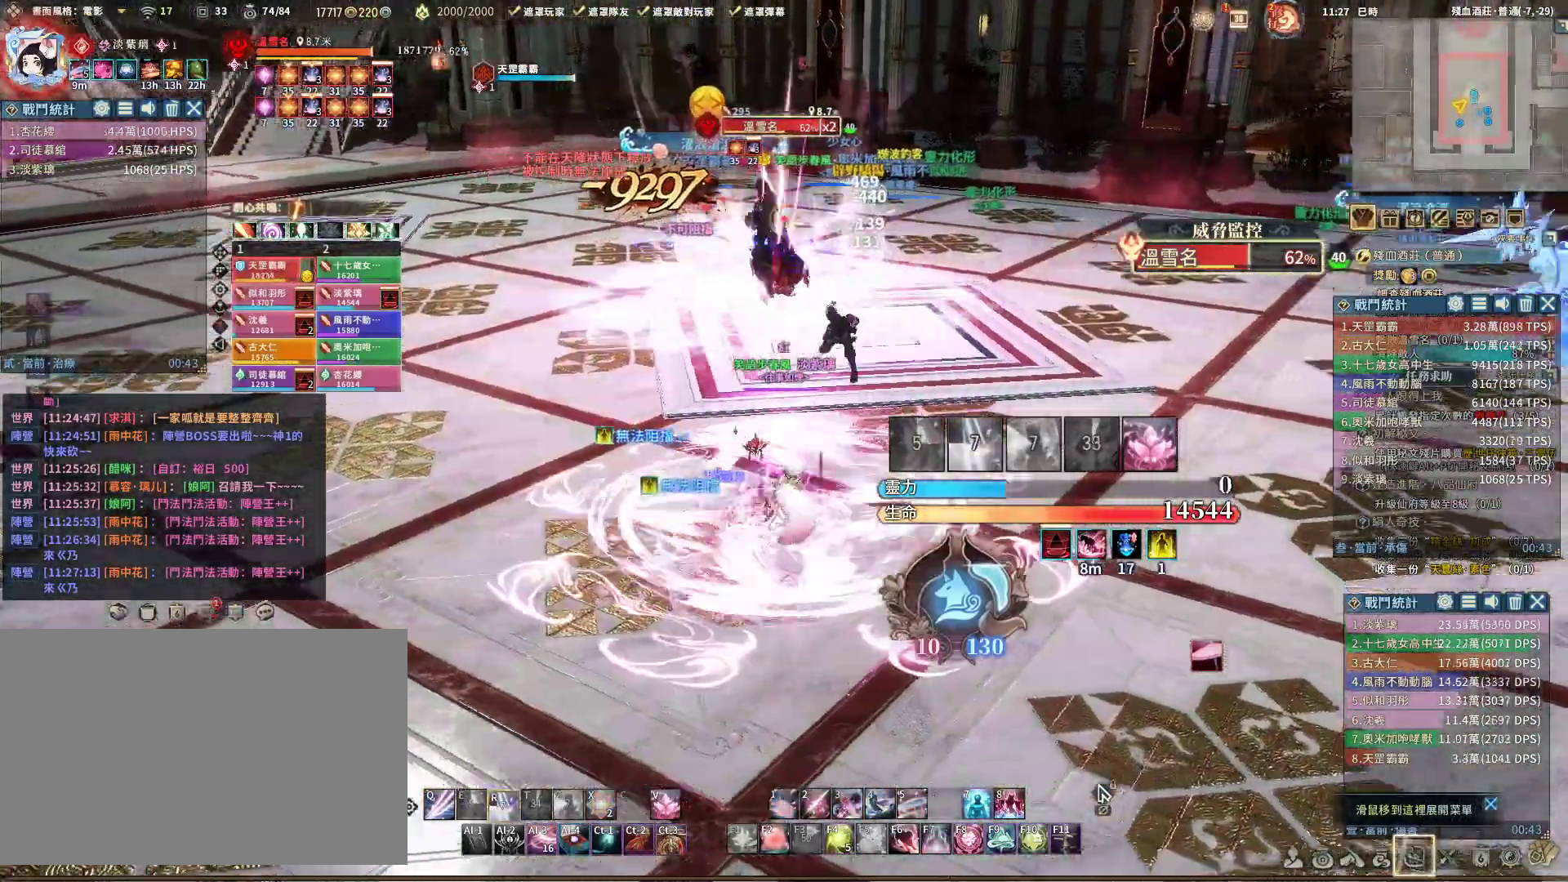
{"keys": ["d", "q"], "mouse": ["right"], "events": [[50, "q", "down"], [200, "d", "down"]]}
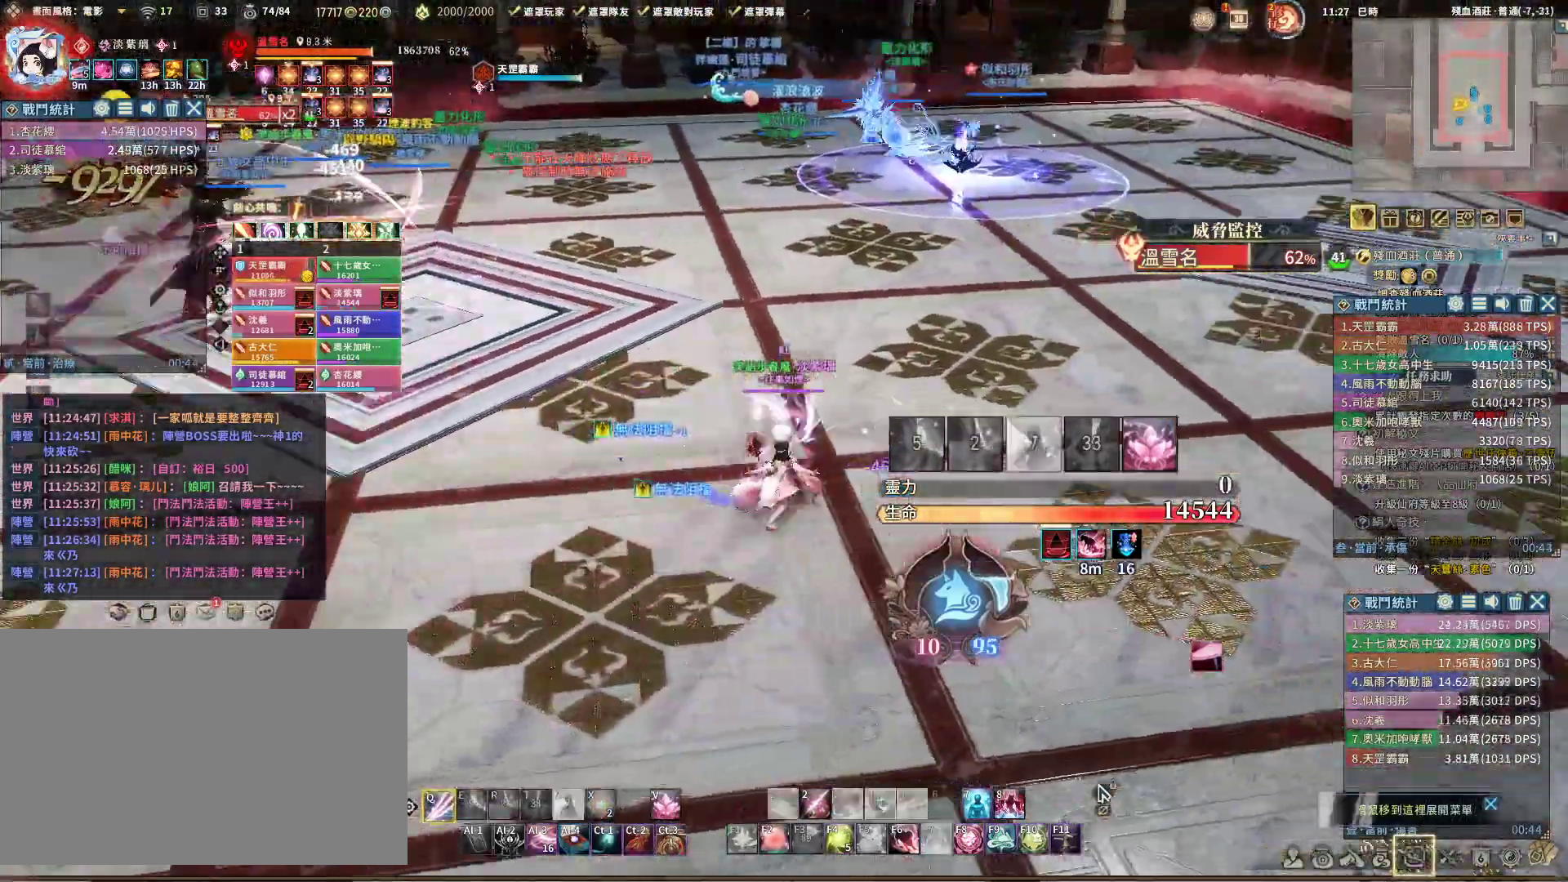
{"keys": ["d", "q", "s"], "mouse": ["right"], "events": [[350, "s", "down"]]}
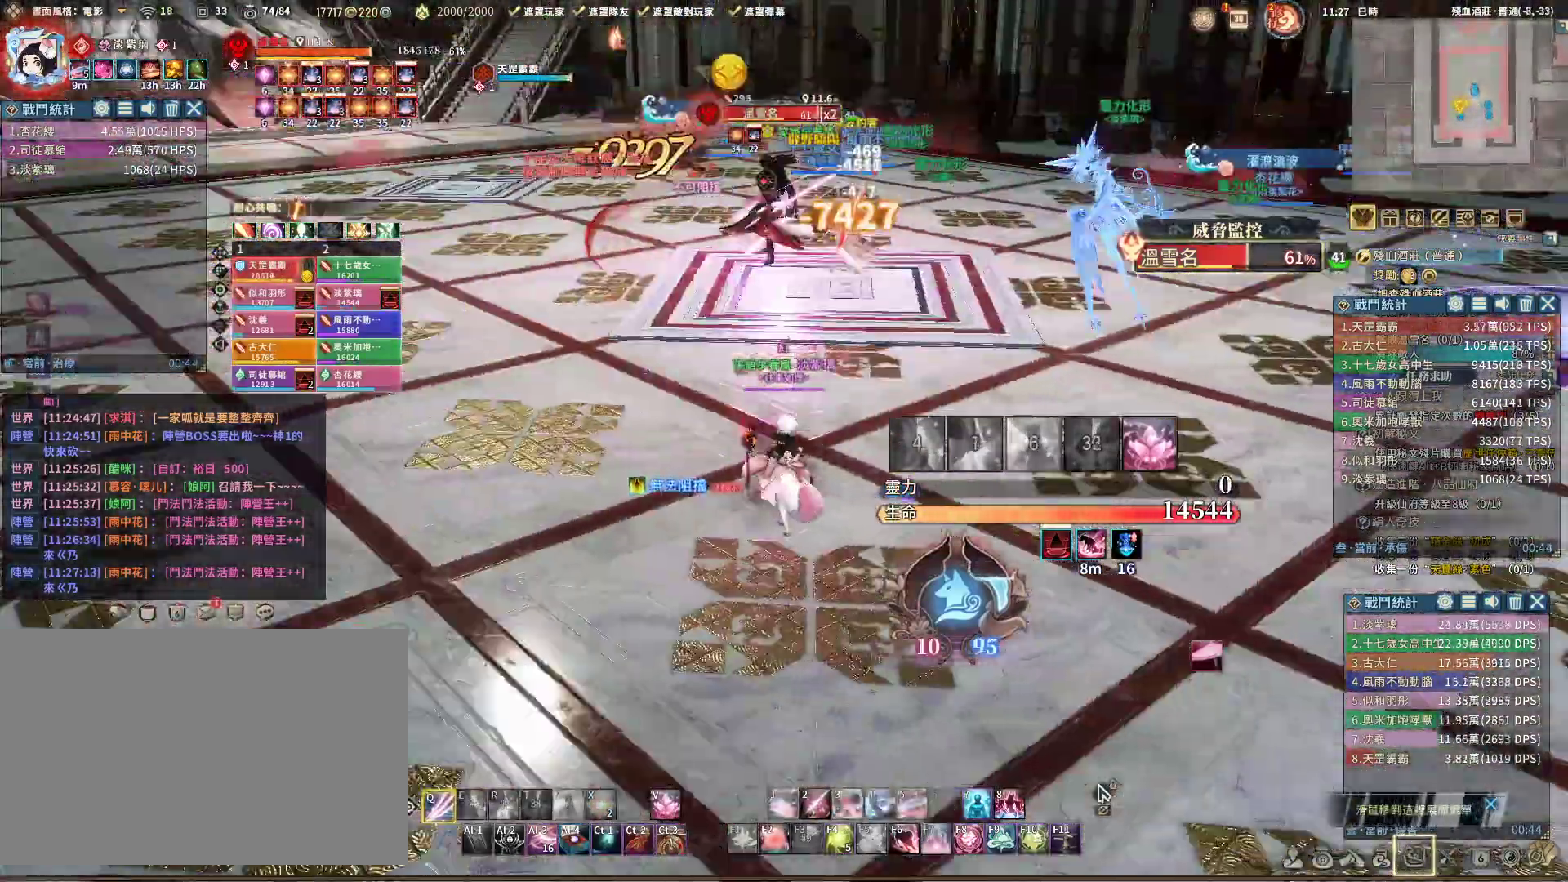
{"keys": ["q", "s"], "mouse": ["right"], "events": [[33, "d", "up"]]}
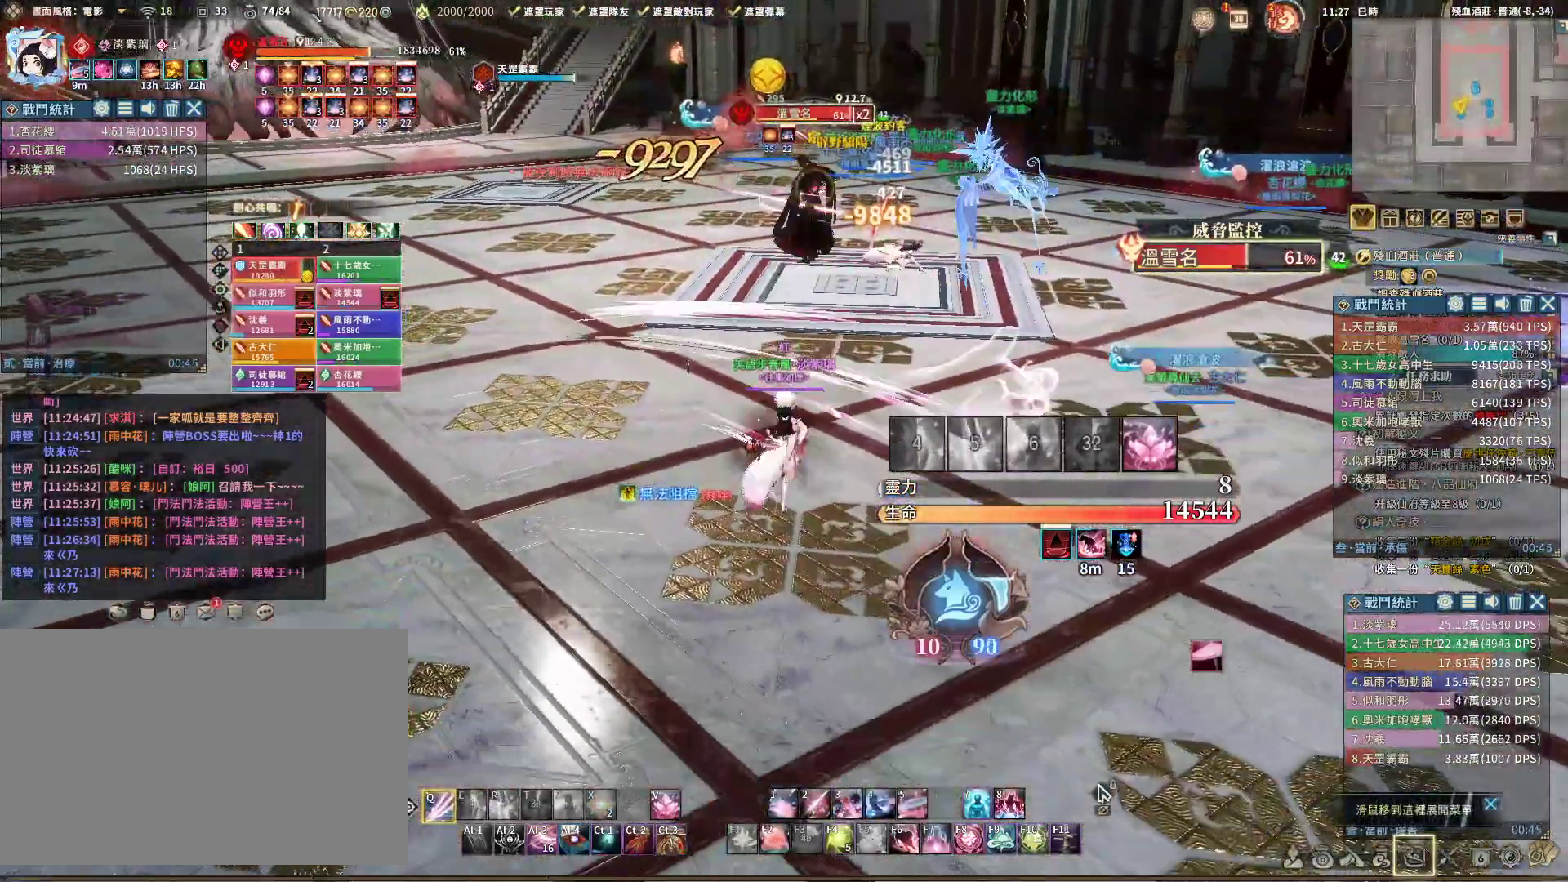
{"keys": ["q", "s"], "mouse": ["right"], "events": []}
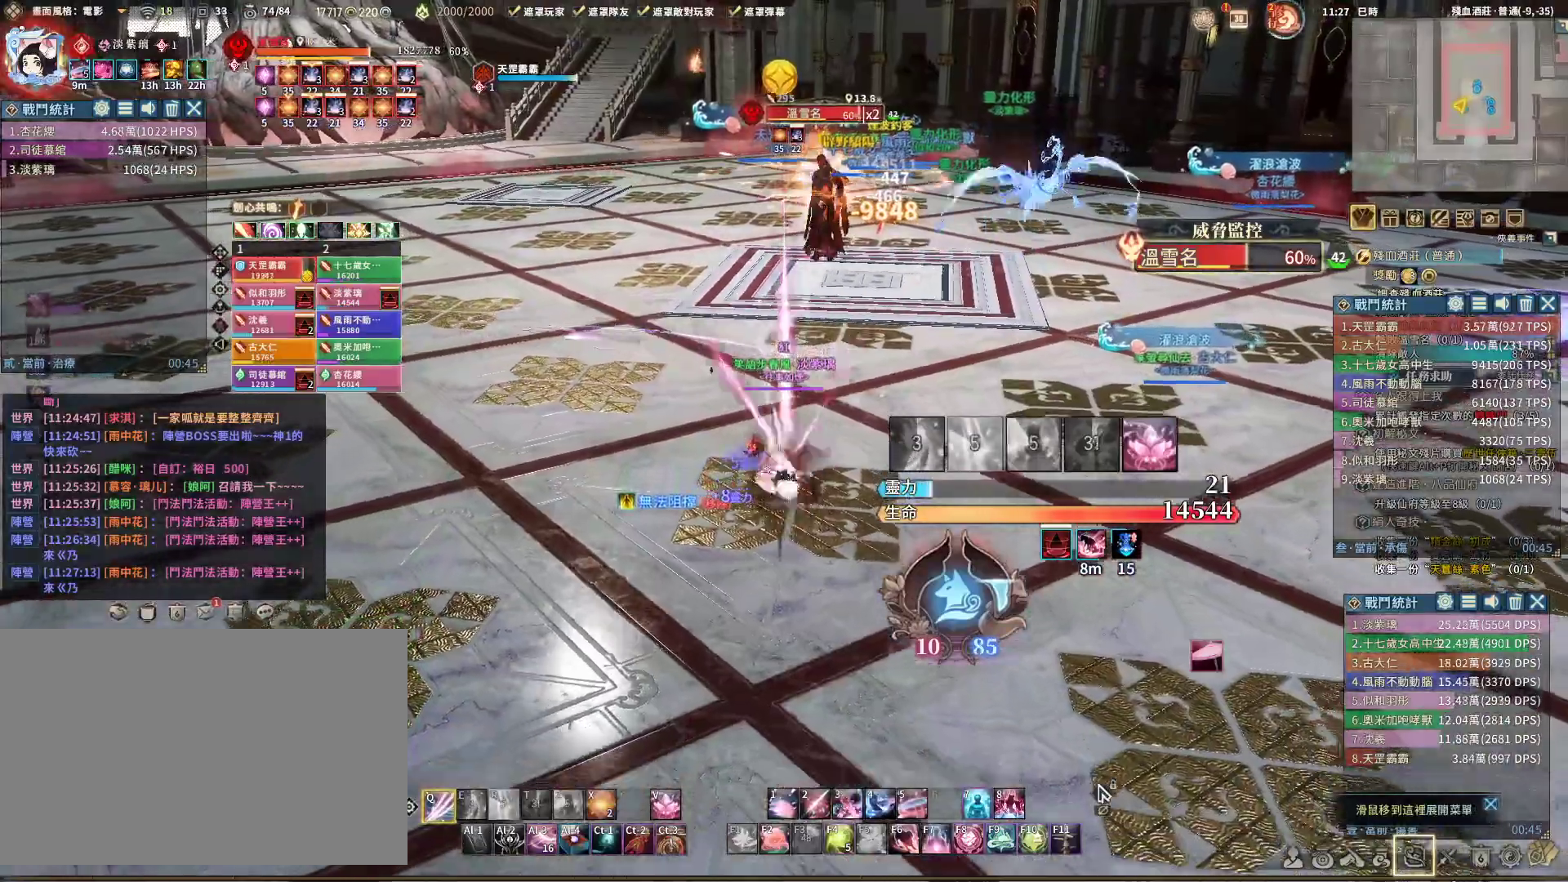
{"keys": ["q"], "mouse": ["right"], "events": [[17, "s", "up"], [150, "q", "up"], [200, "space", "down"], [300, "space", "up"], [350, "q", "down"]]}
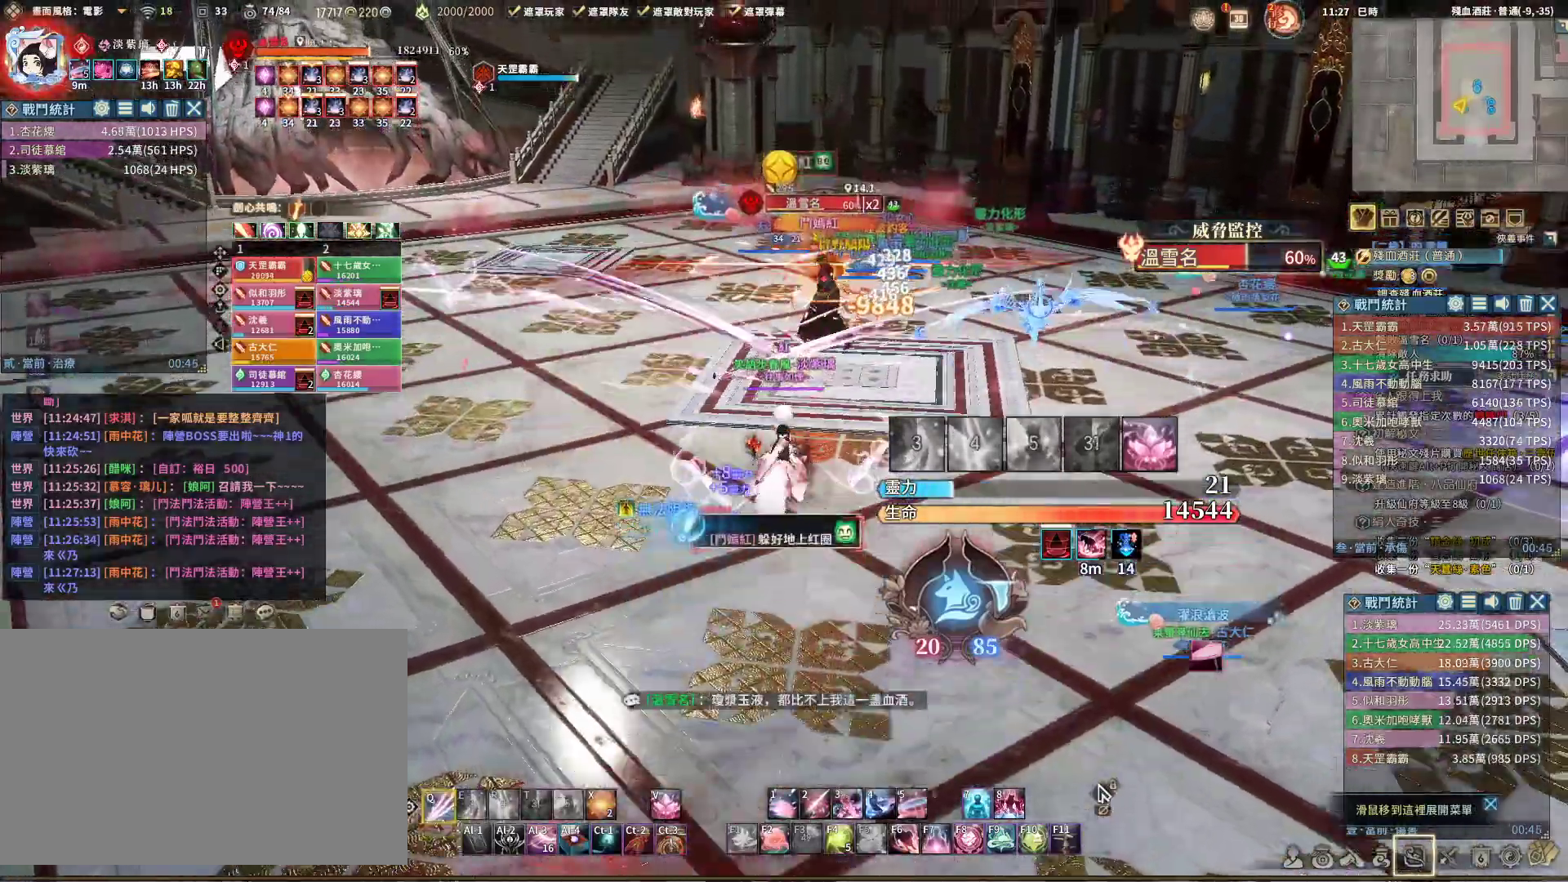
{"keys": ["a", "q"], "mouse": ["right"], "events": [[33, "a", "down"]]}
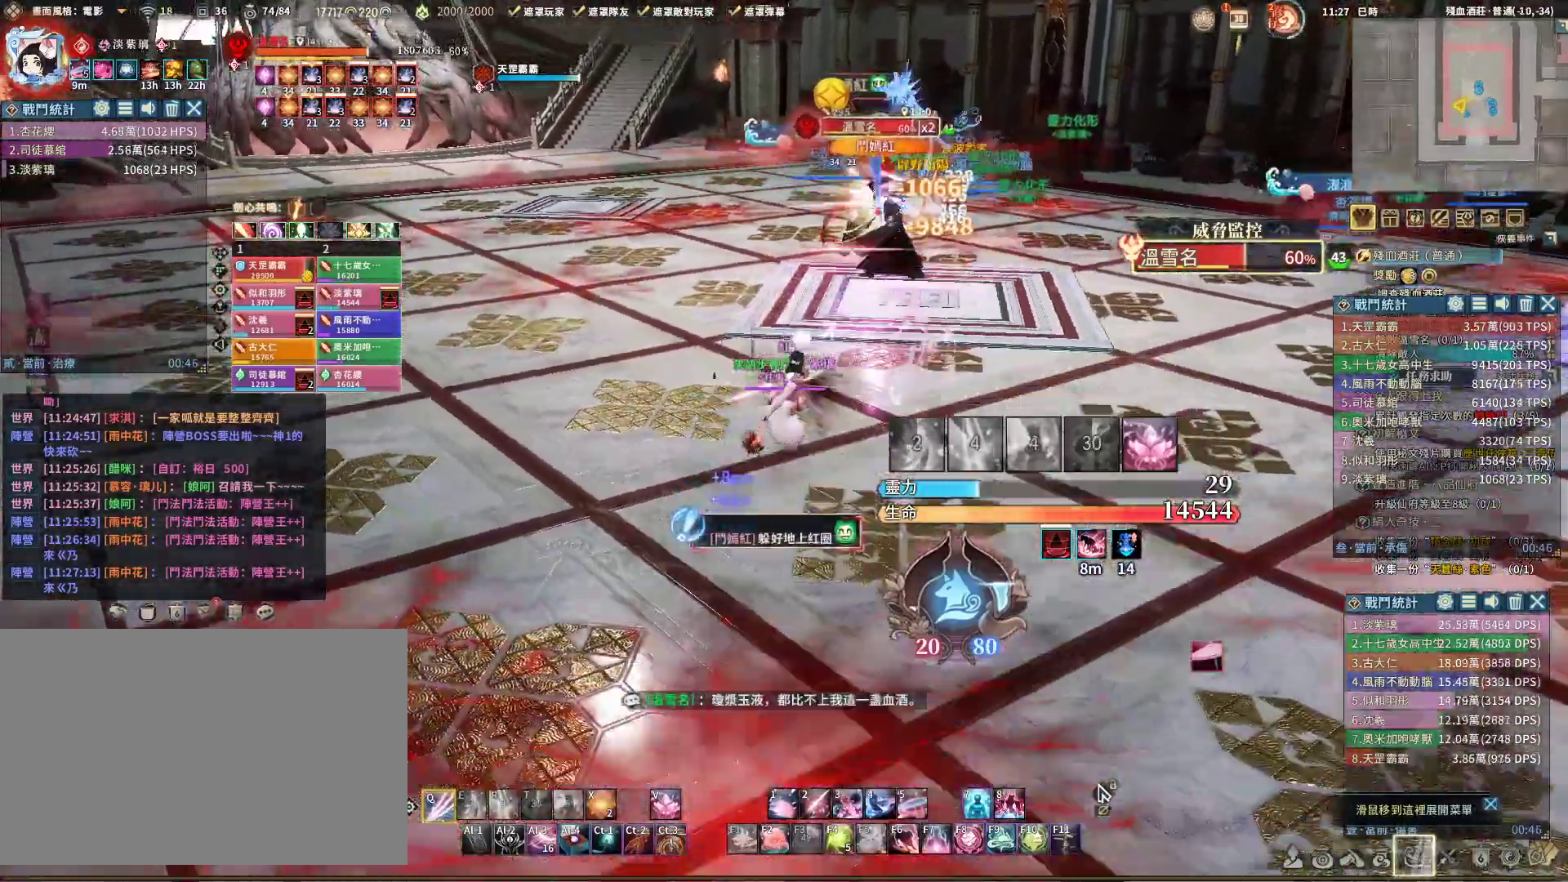
{"keys": ["q"], "mouse": ["right"], "events": [[100, "a", "up"], [150, "q", "up"], [300, "space", "down"], [367, "q", "down"], [367, "space", "up"]]}
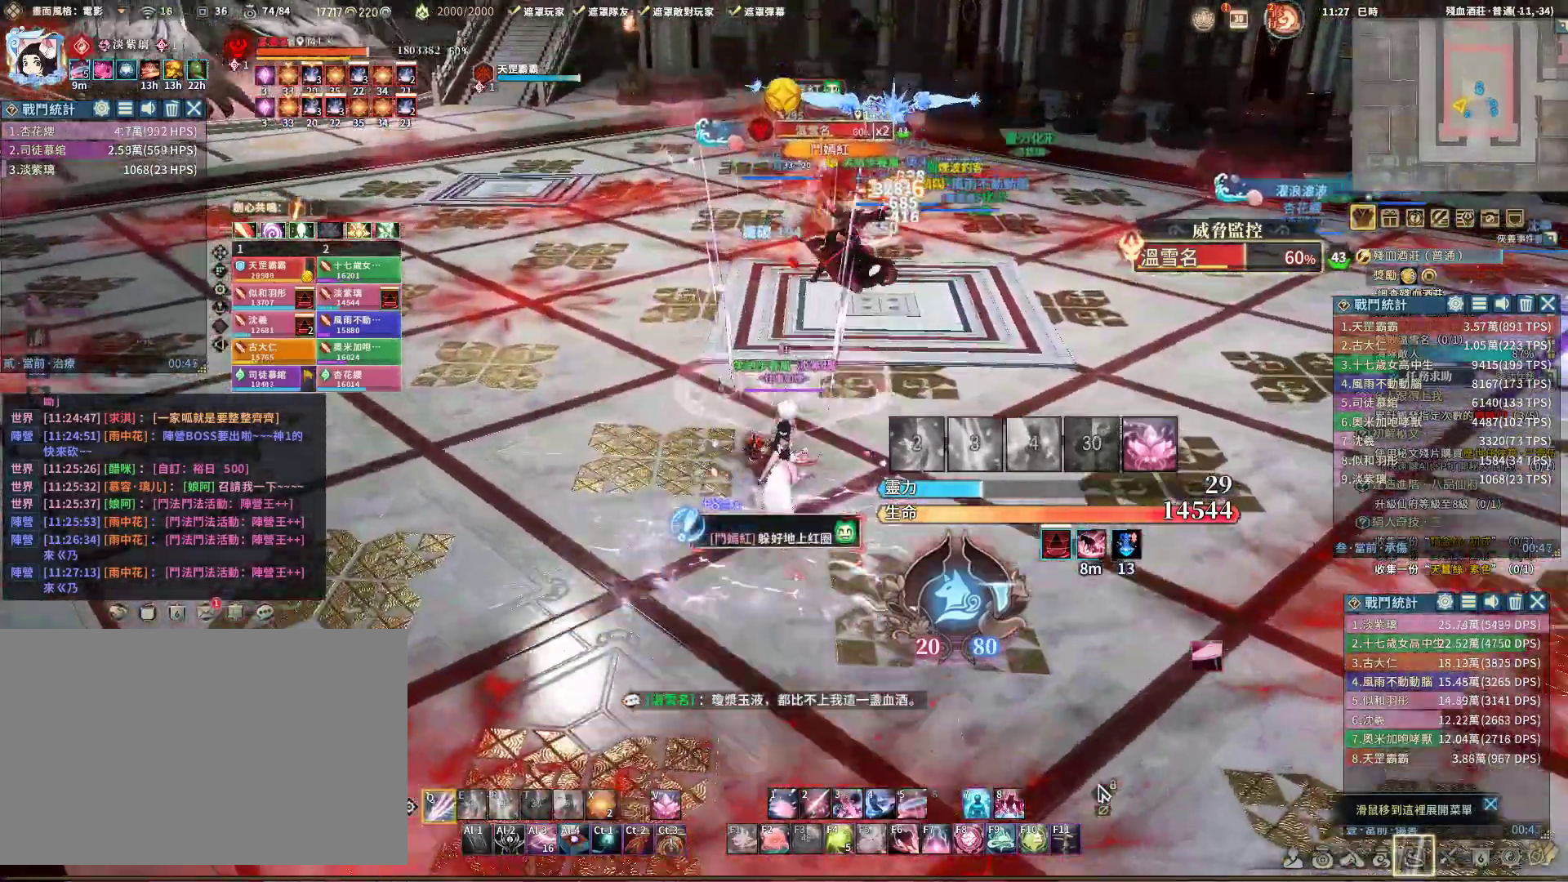
{"keys": ["q", "w"], "mouse": ["right"], "events": [[17, "w", "down"]]}
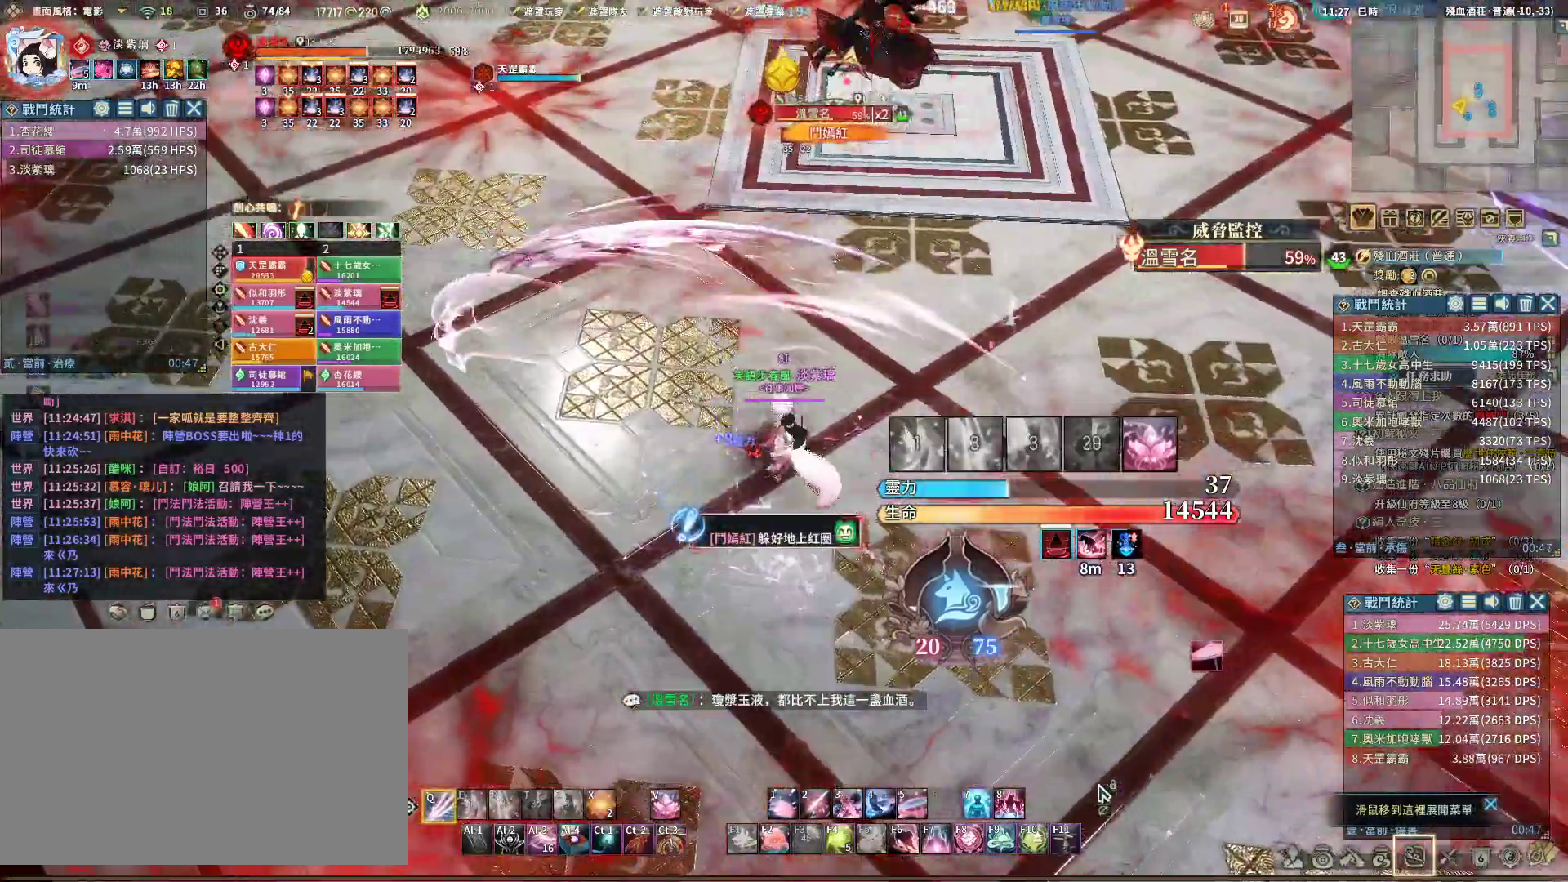
{"keys": ["space"], "mouse": ["right"], "events": [[83, "w", "up"], [367, "q", "up"], [467, "space", "down"]]}
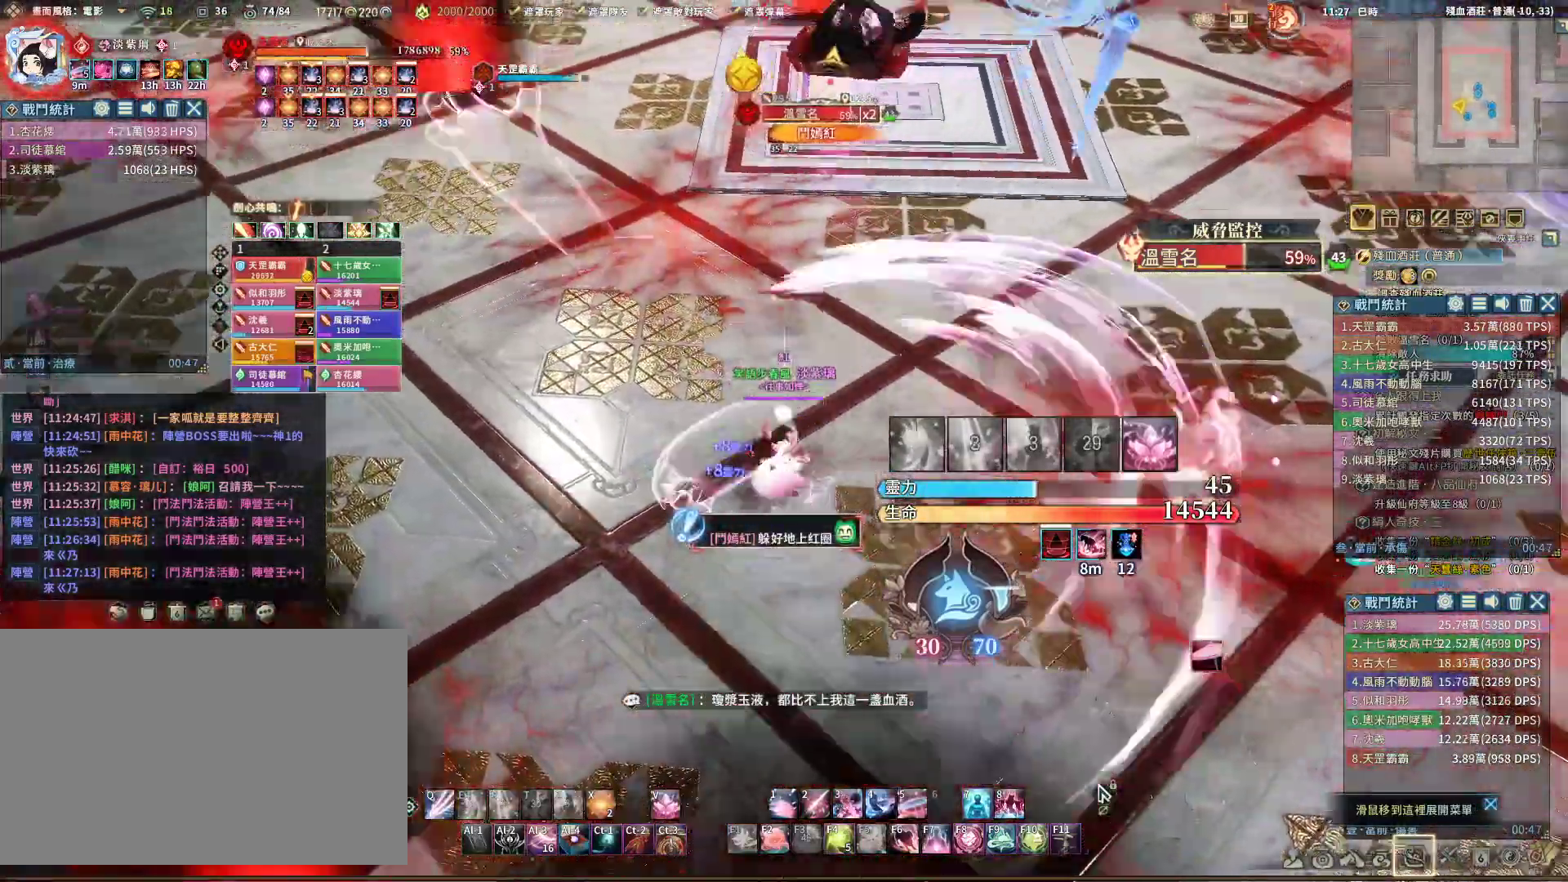
{"keys": ["a", "q"], "mouse": ["right"], "events": [[17, "q", "down"], [67, "space", "up"], [200, "a", "down"]]}
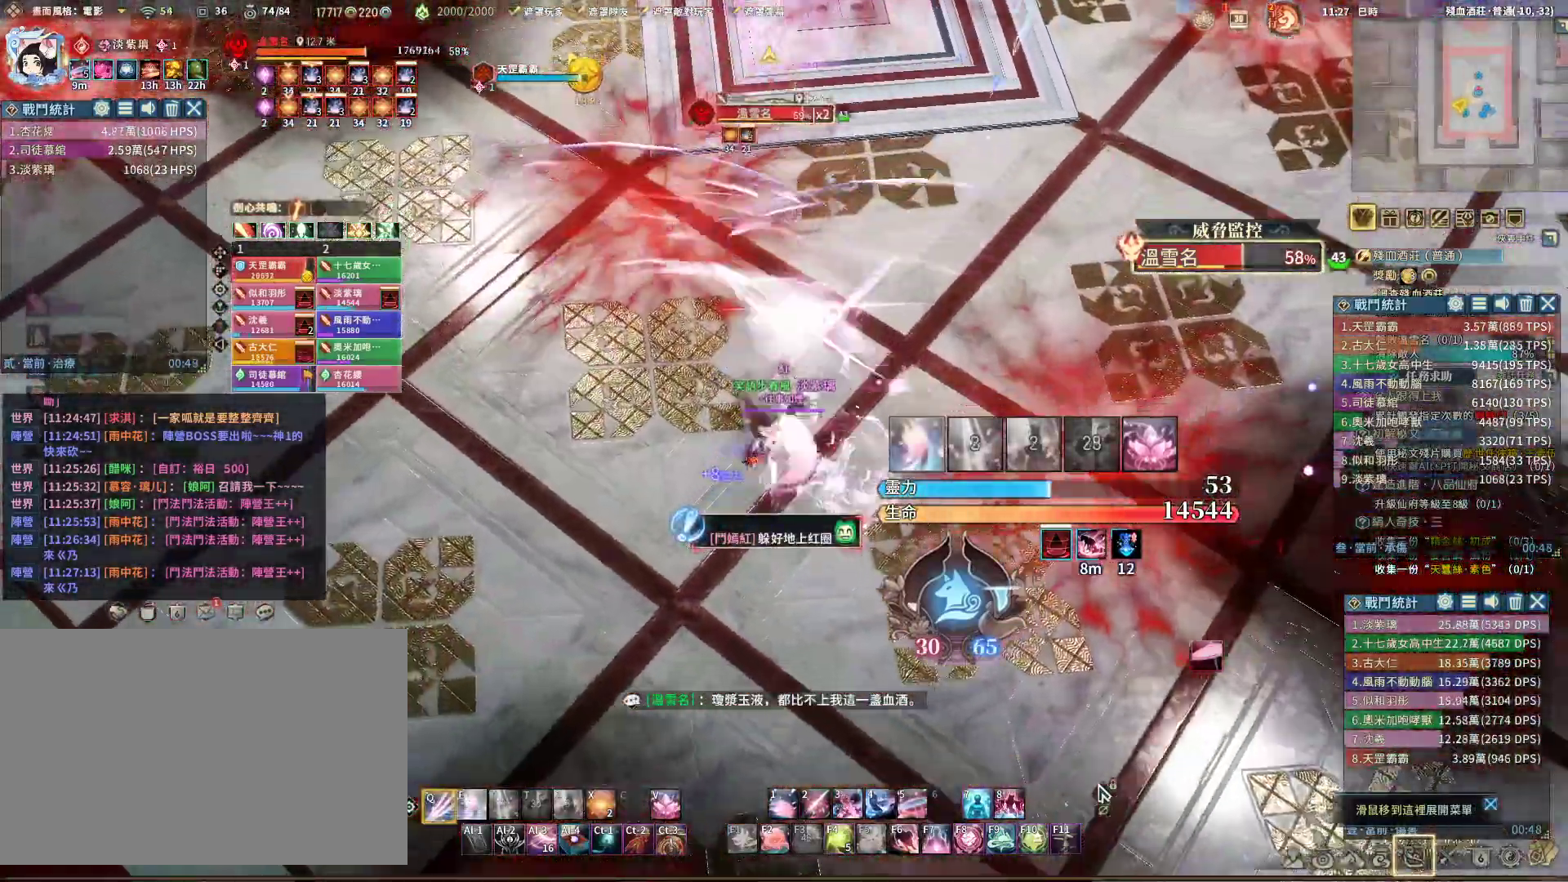
{"keys": ["q"], "mouse": ["right"], "events": [[350, "a", "up"], [350, "e", "down"], [450, "e", "up"]]}
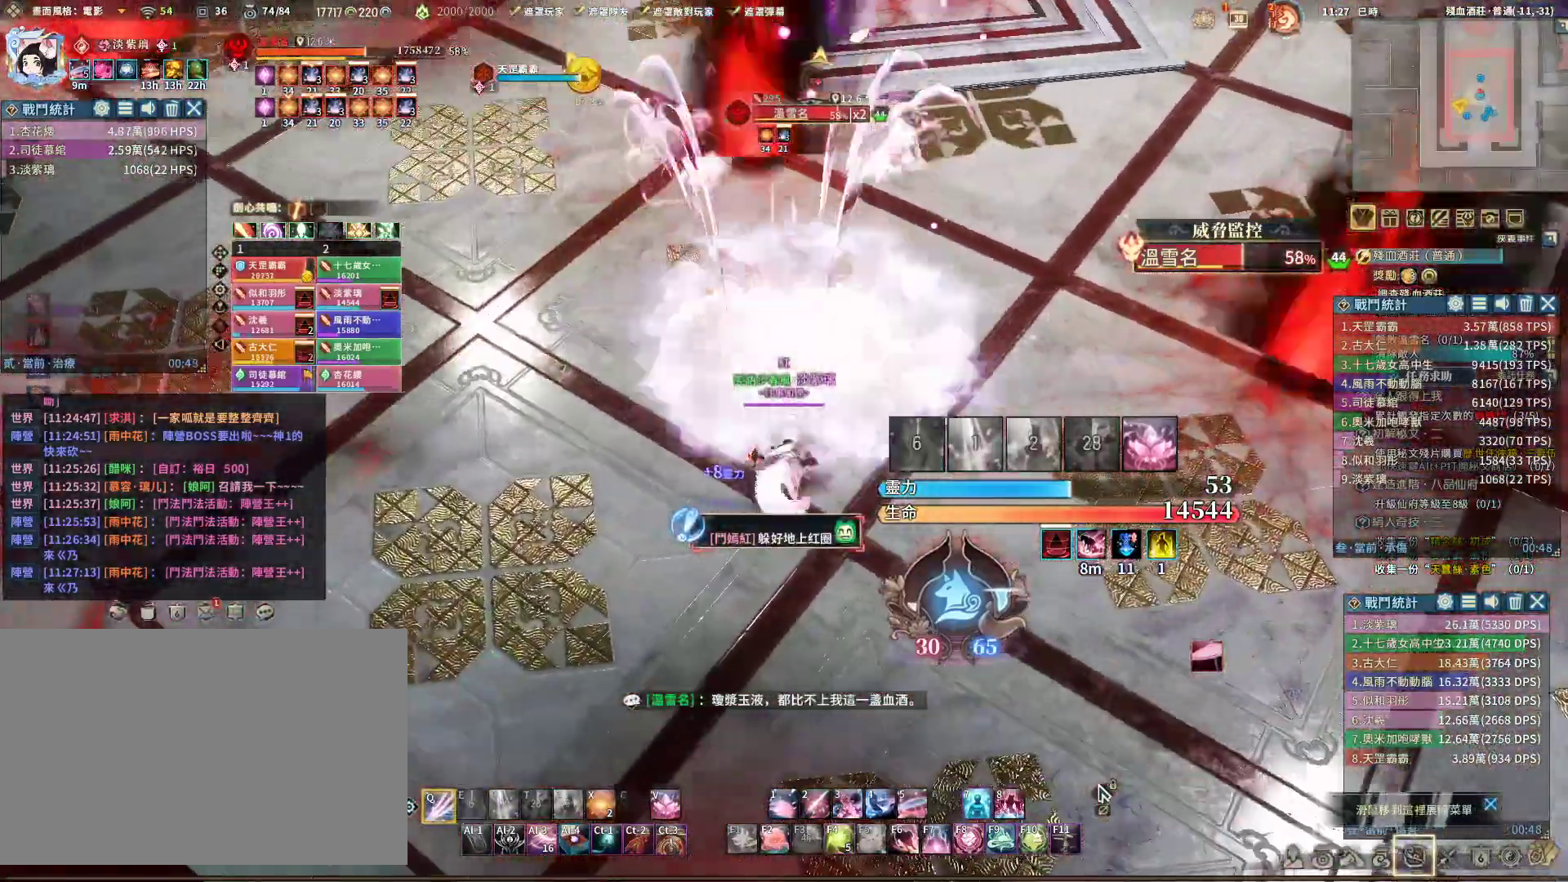
{"keys": ["q", "s"], "mouse": ["right"], "events": [[67, "s", "down"]]}
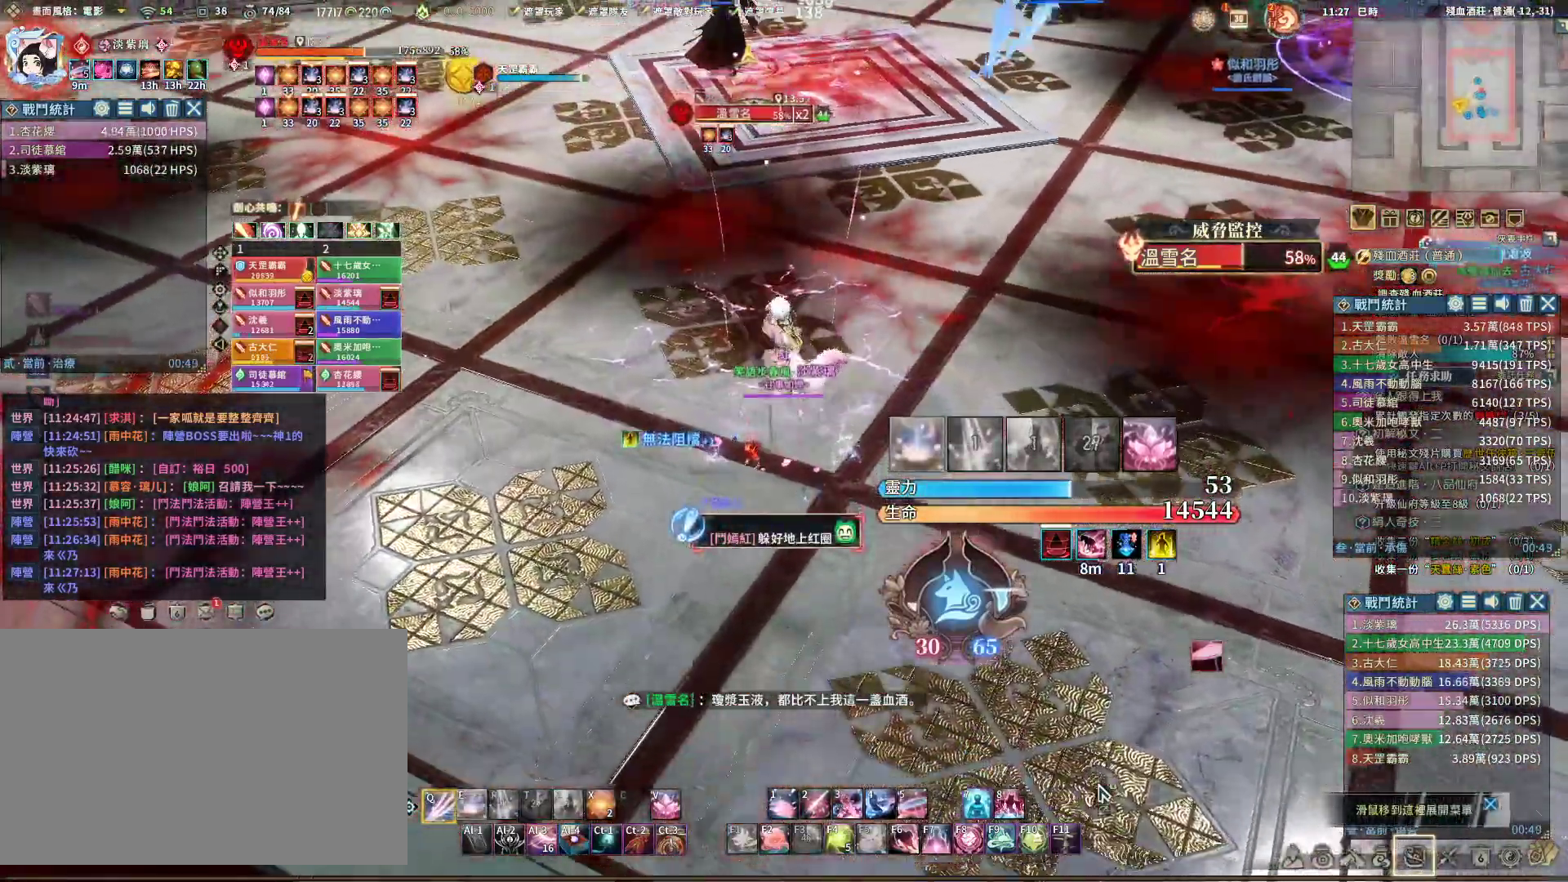
{"keys": [], "mouse": ["right"], "events": [[133, "e", "down"], [317, "e", "up"], [317, "s", "up"], [367, "q", "up"]]}
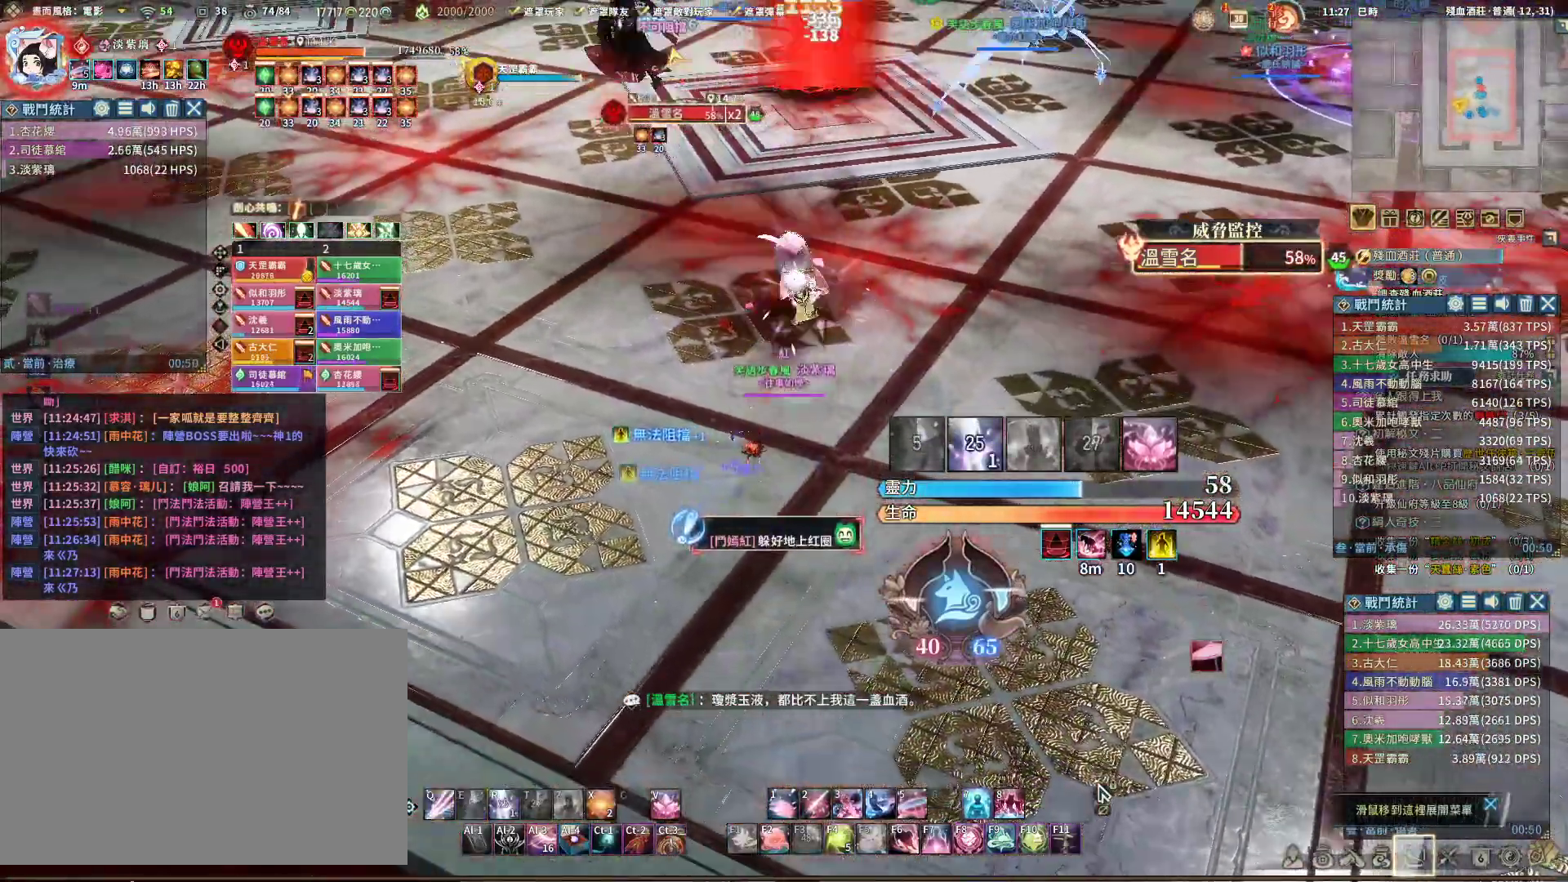
{"keys": ["q"], "mouse": ["right"], "events": [[200, "r", "down"], [283, "q", "down"], [283, "r", "up"]]}
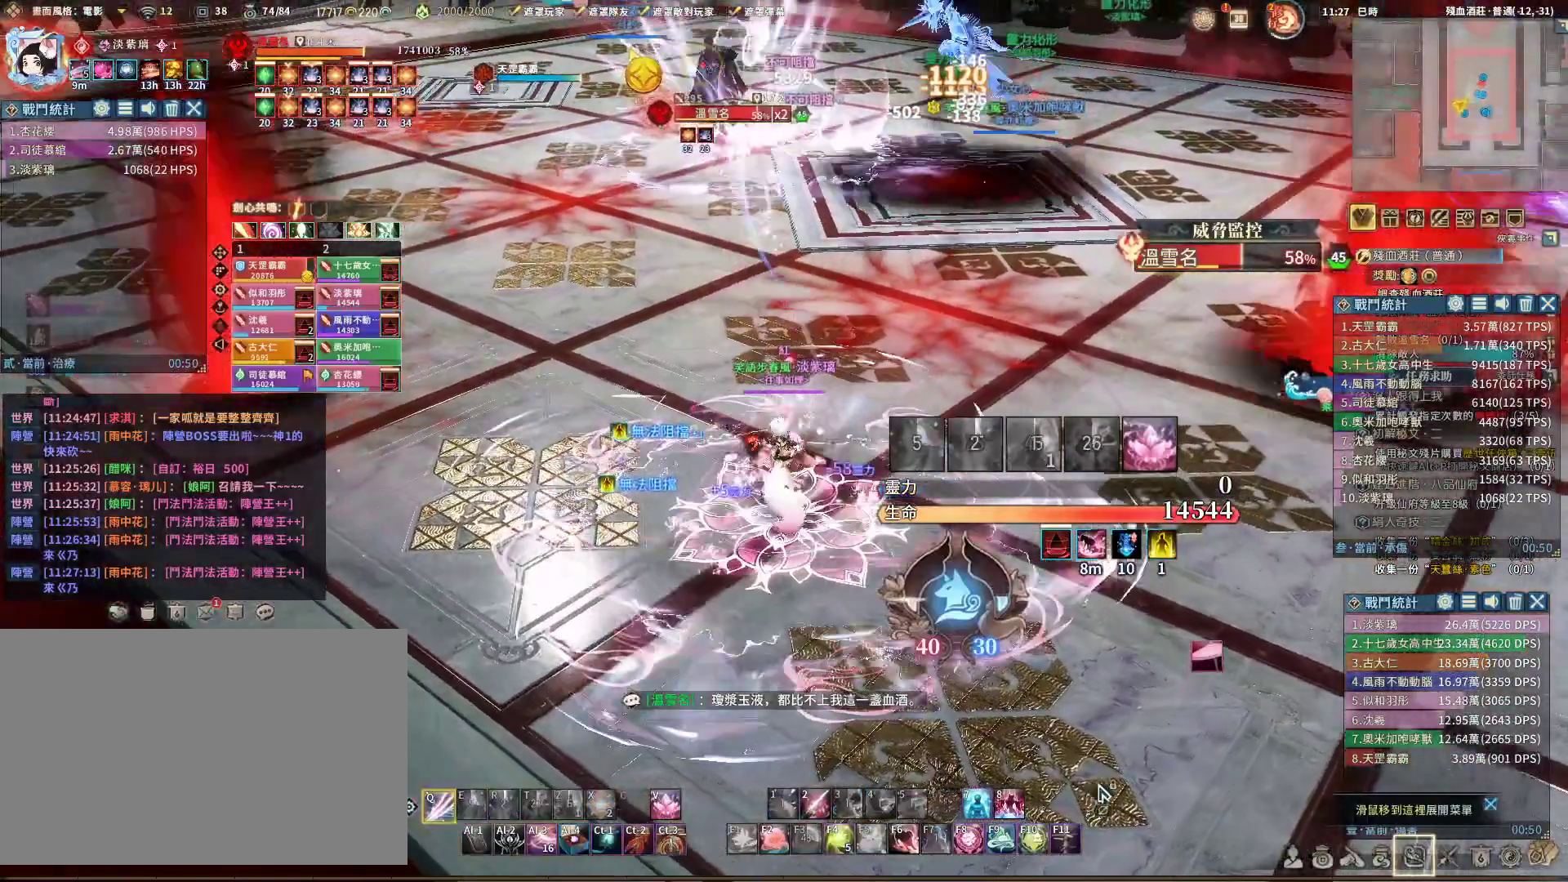
{"keys": ["q"], "mouse": ["right"], "events": [[250, "w", "down"], [483, "w", "up"]]}
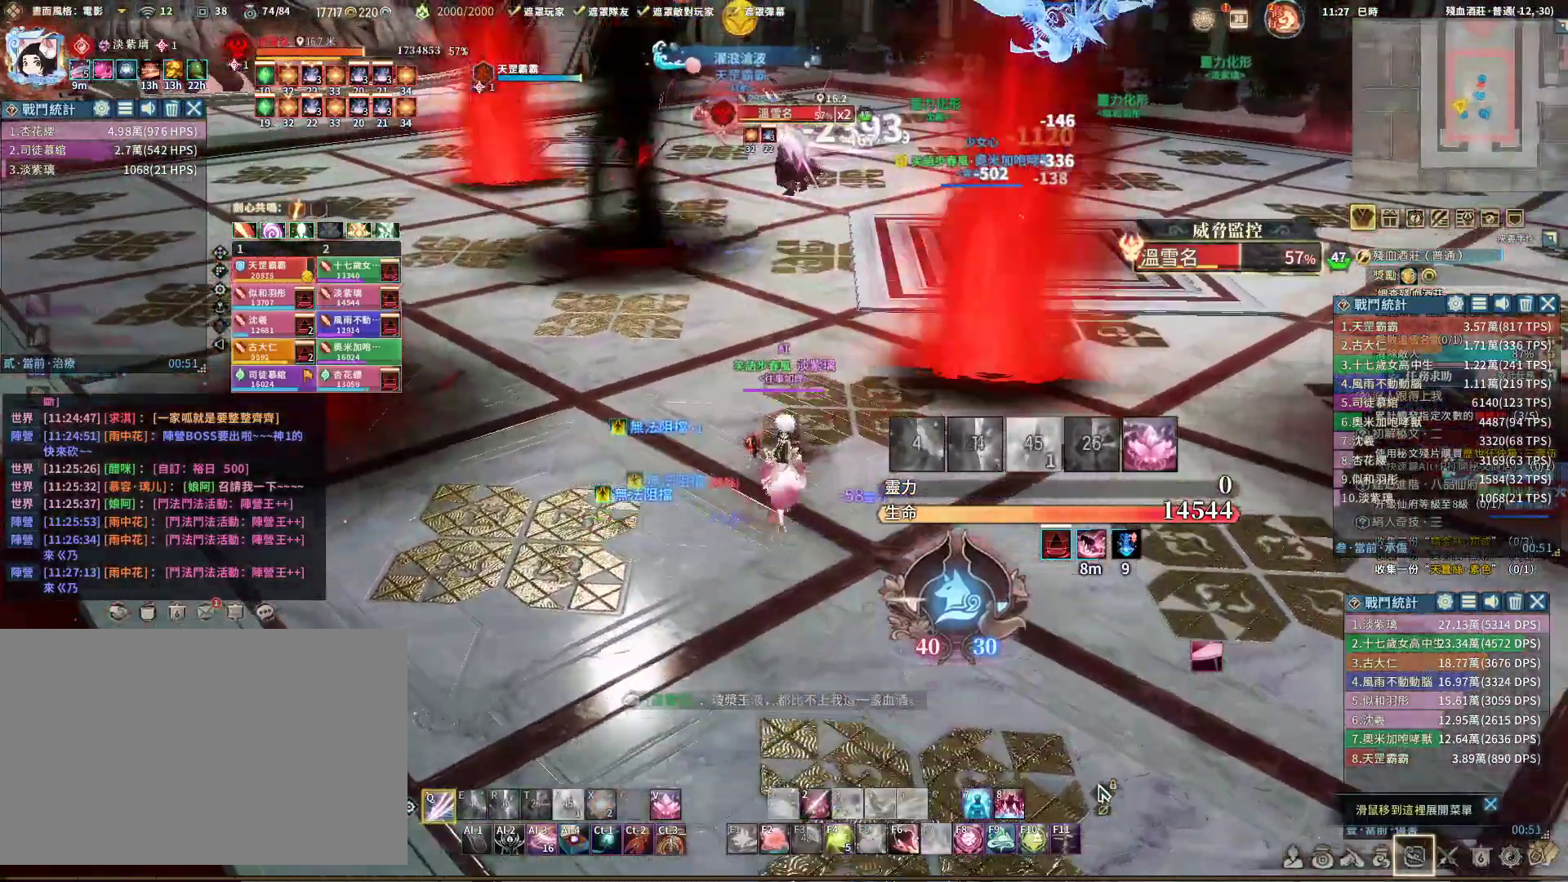
{"keys": ["q", "w"], "mouse": ["right"], "events": [[283, "w", "down"]]}
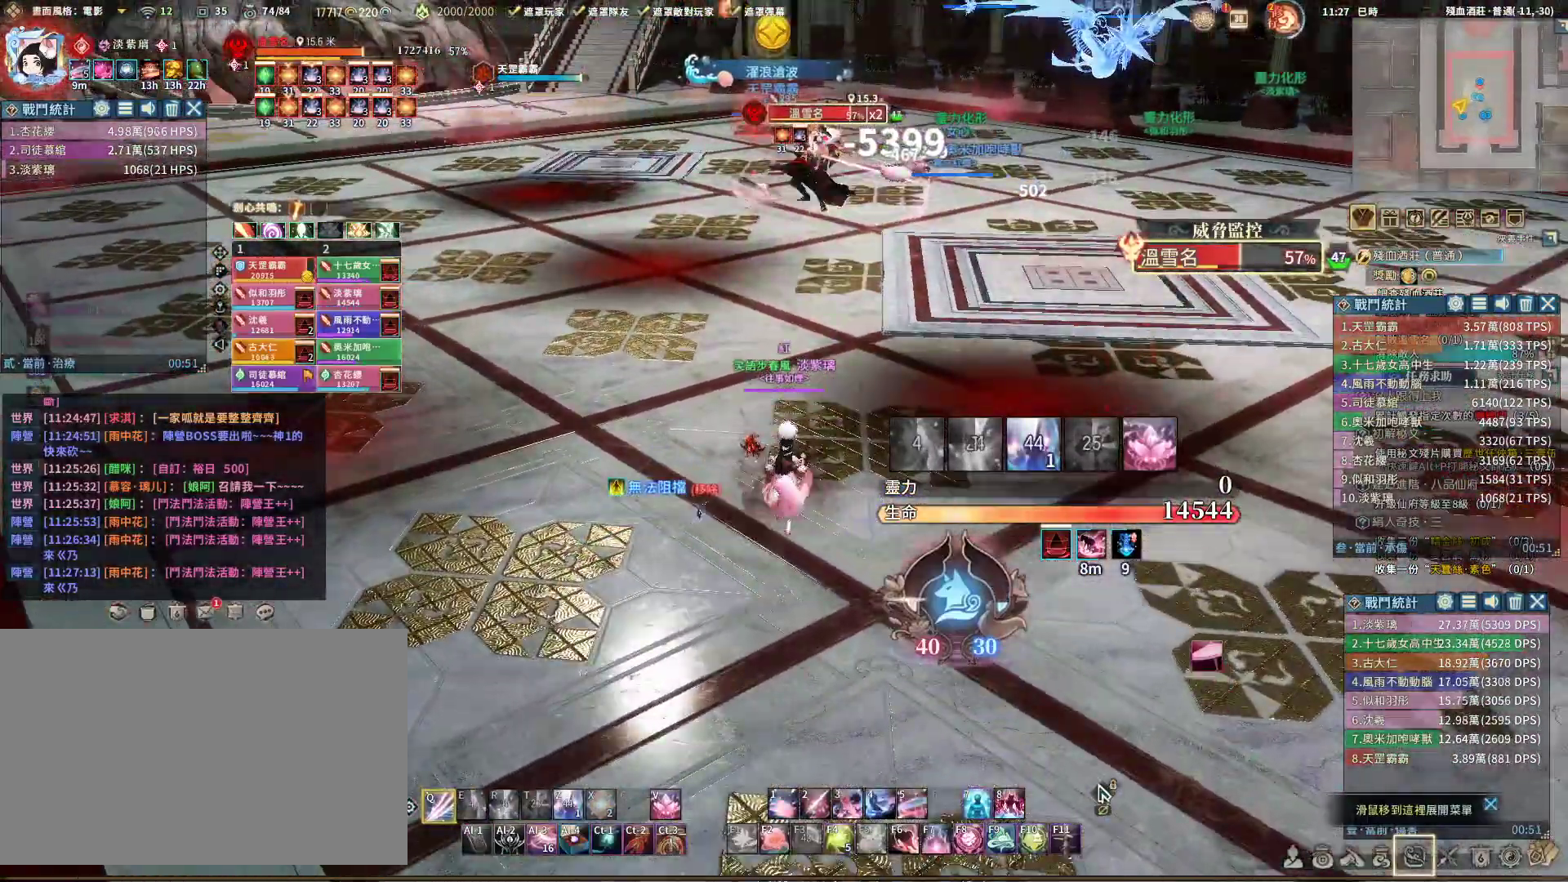
{"keys": ["a", "q"], "mouse": ["right"], "events": [[67, "w", "up"], [100, "z", "down"], [200, "z", "up"], [350, "a", "down"]]}
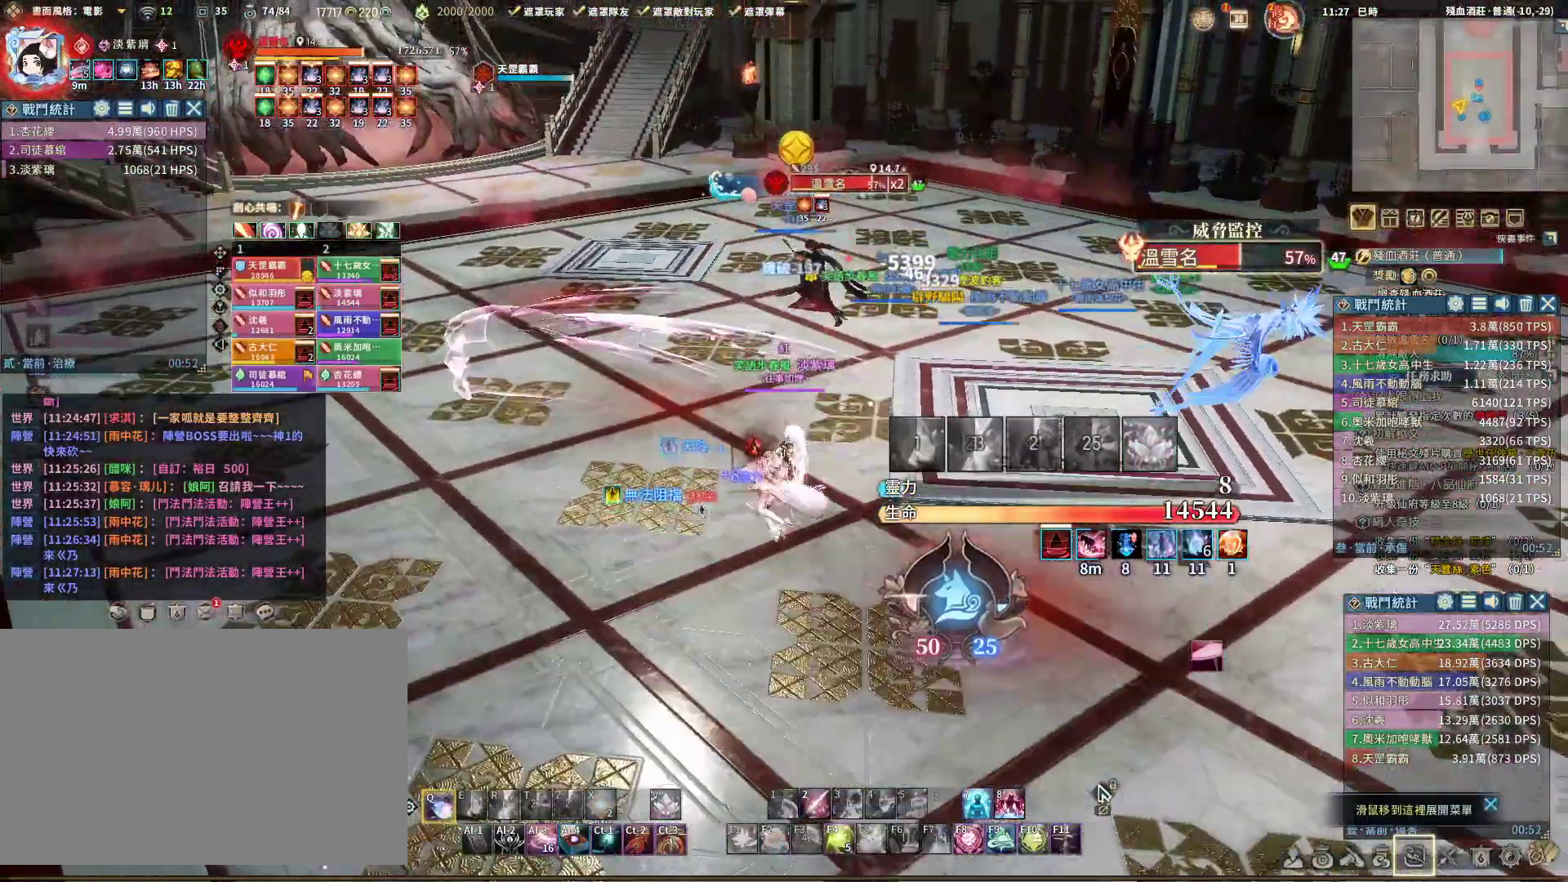
{"keys": ["q"], "mouse": ["right"], "events": [[367, "a", "up"]]}
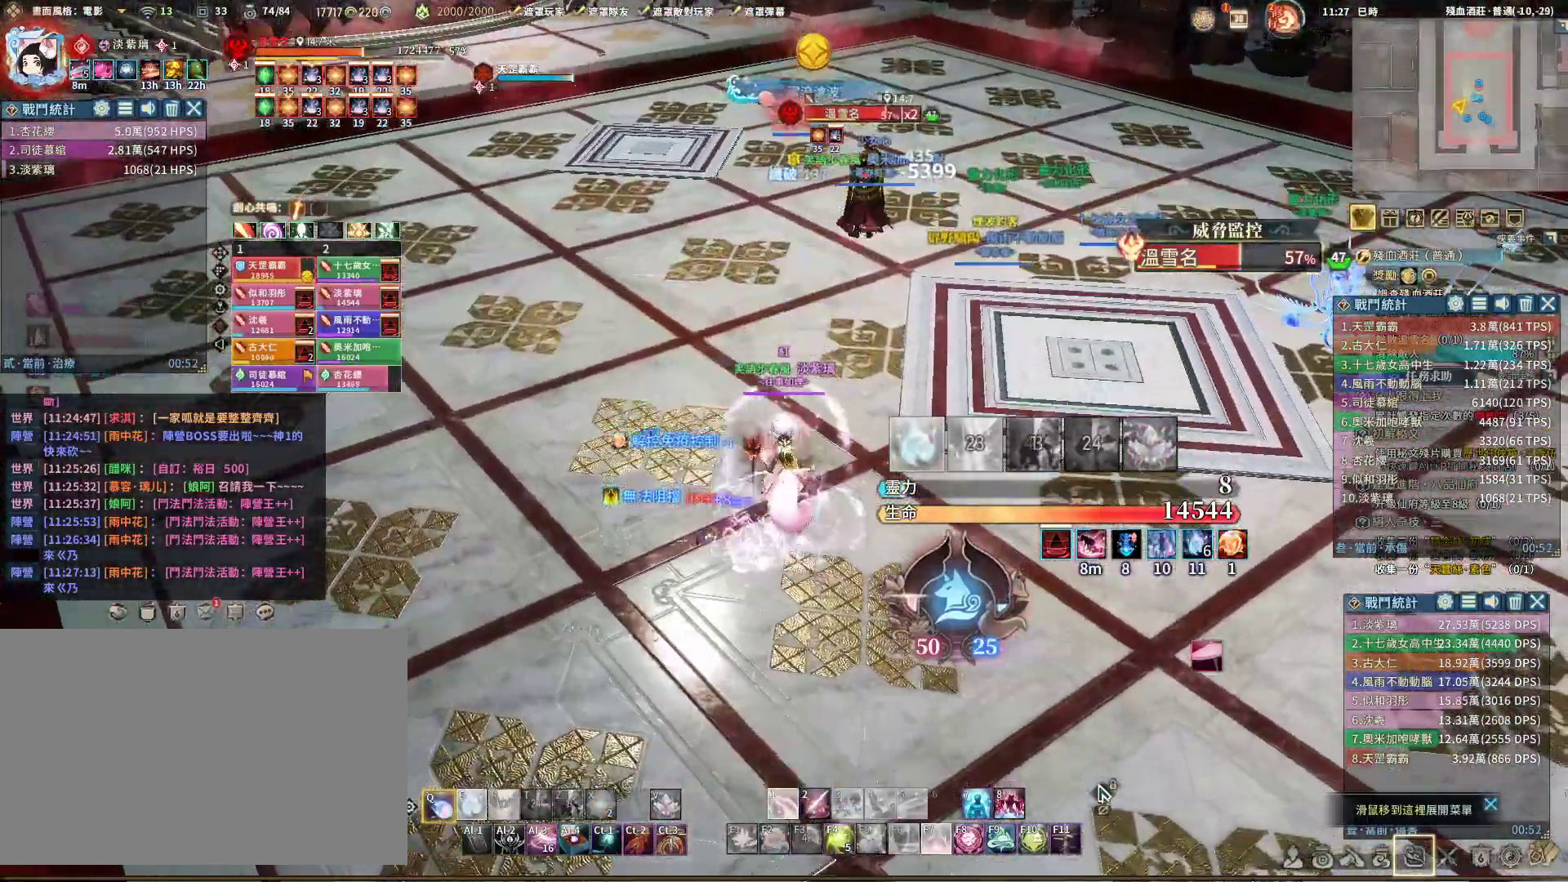
{"keys": ["q"], "mouse": ["right"], "events": [[50, "s", "down"], [283, "e", "down"], [433, "e", "up"], [433, "s", "up"]]}
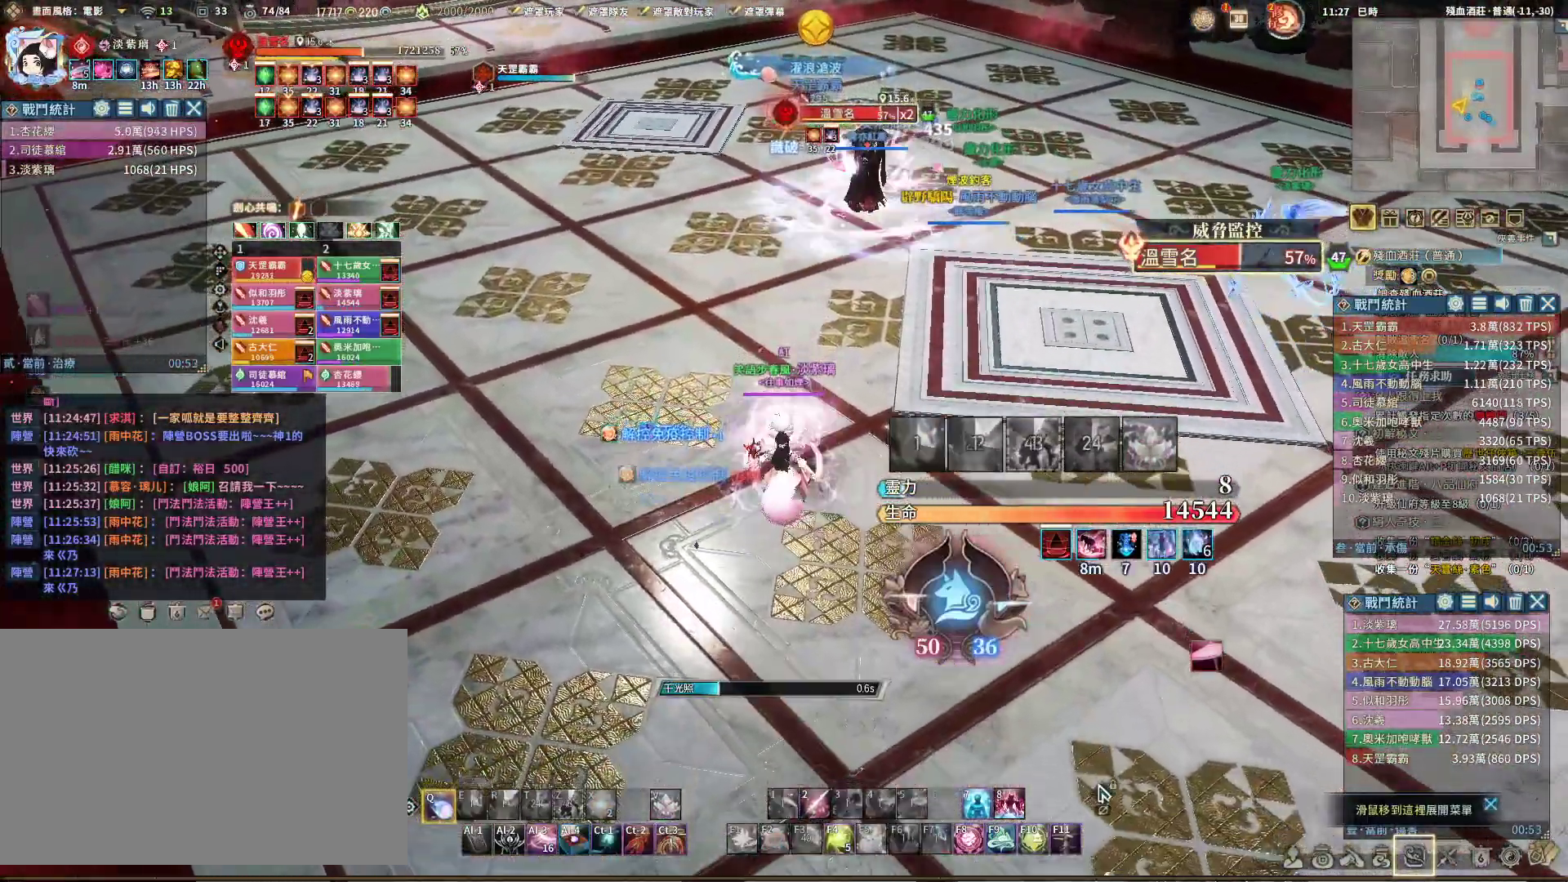
{"keys": ["q"], "mouse": ["right"], "events": [[67, "a", "down"], [267, "a", "up"]]}
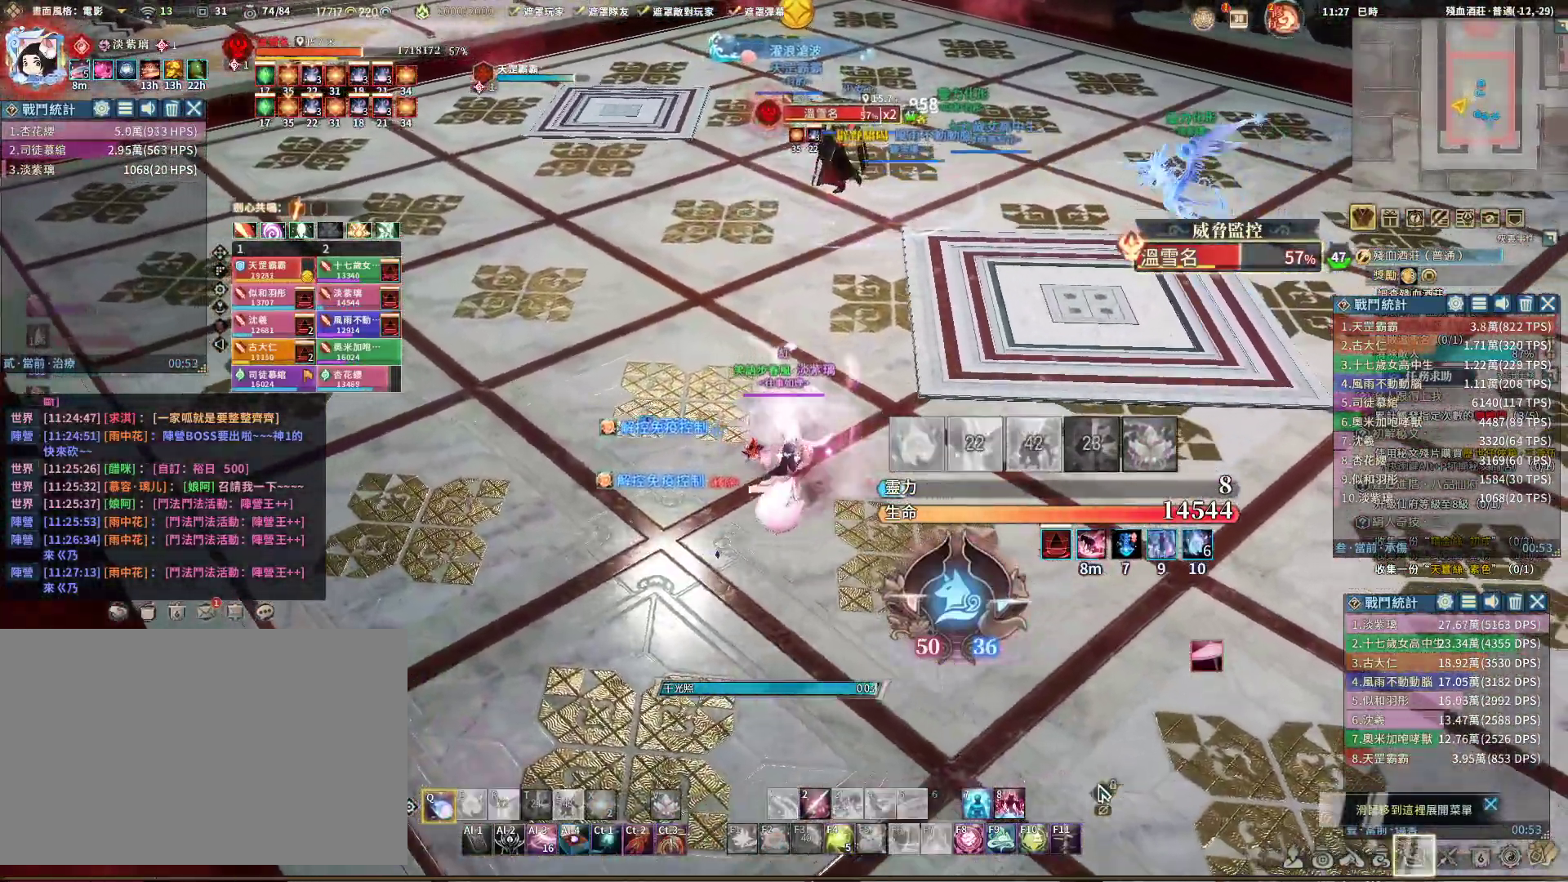
{"keys": ["q"], "mouse": ["right"], "events": [[50, "s", "down"], [100, "s", "up"]]}
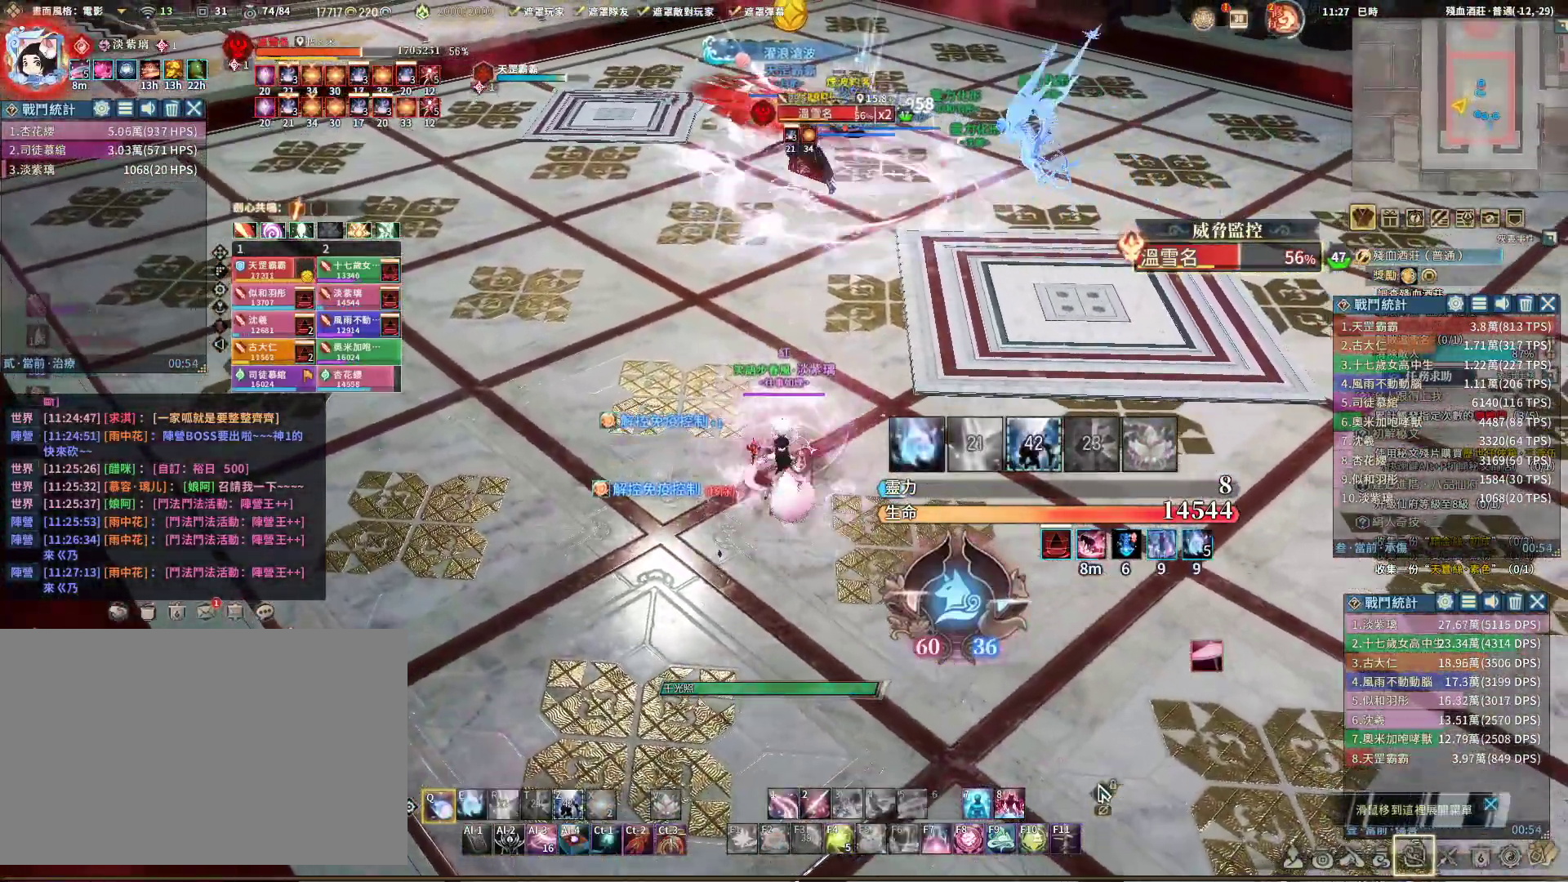
{"keys": ["a", "q"], "mouse": ["right"], "events": [[250, "e", "down"], [350, "e", "up"], [483, "a", "down"]]}
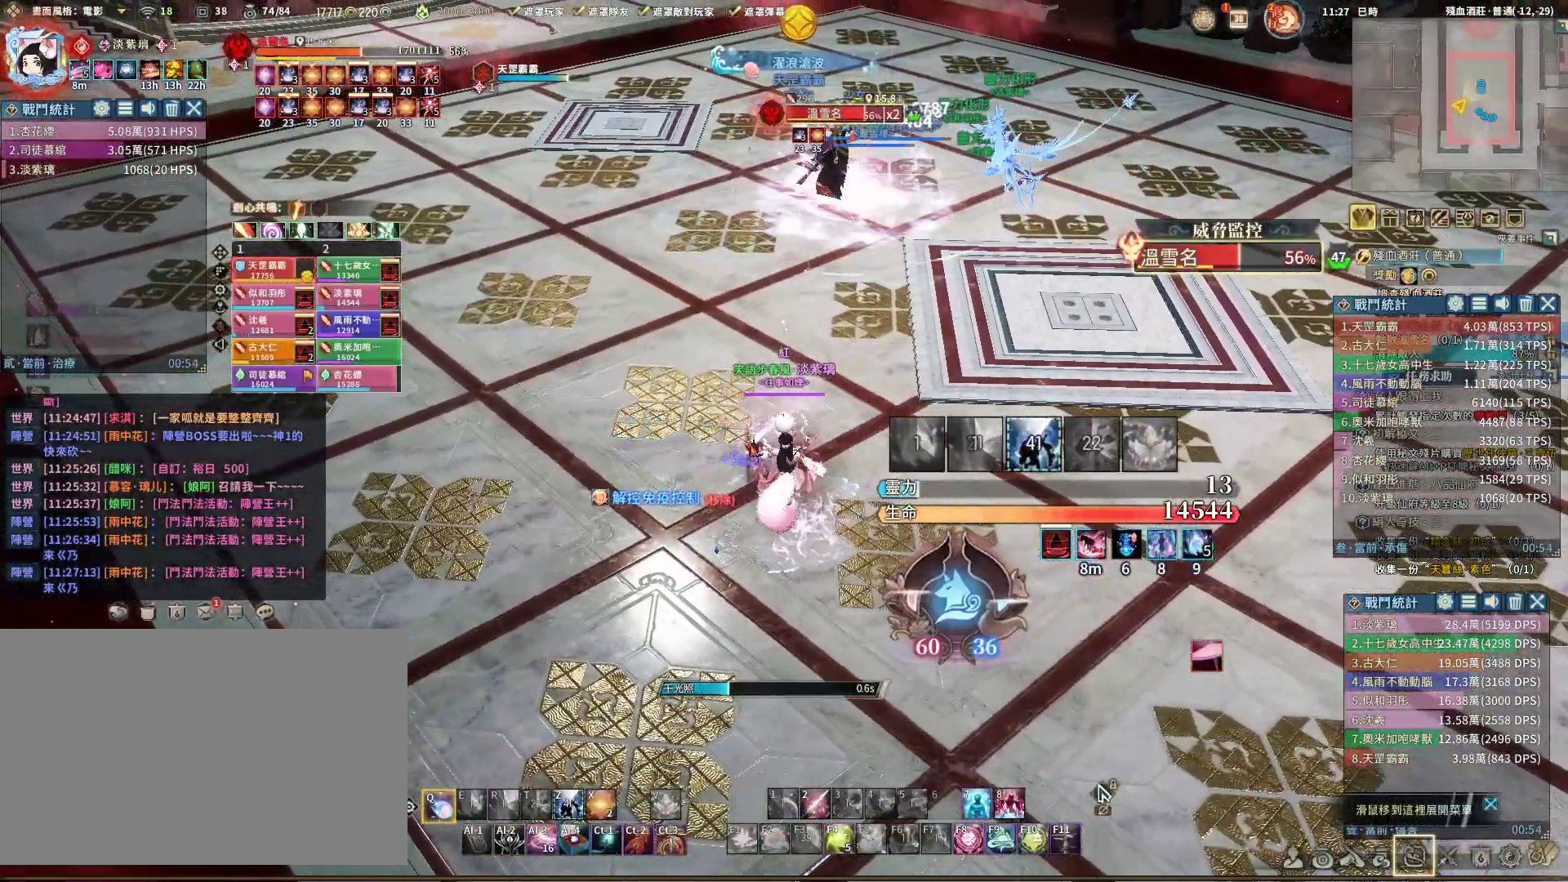
{"keys": ["q", "s"], "mouse": ["right"], "events": [[133, "a", "up"], [317, "s", "down"]]}
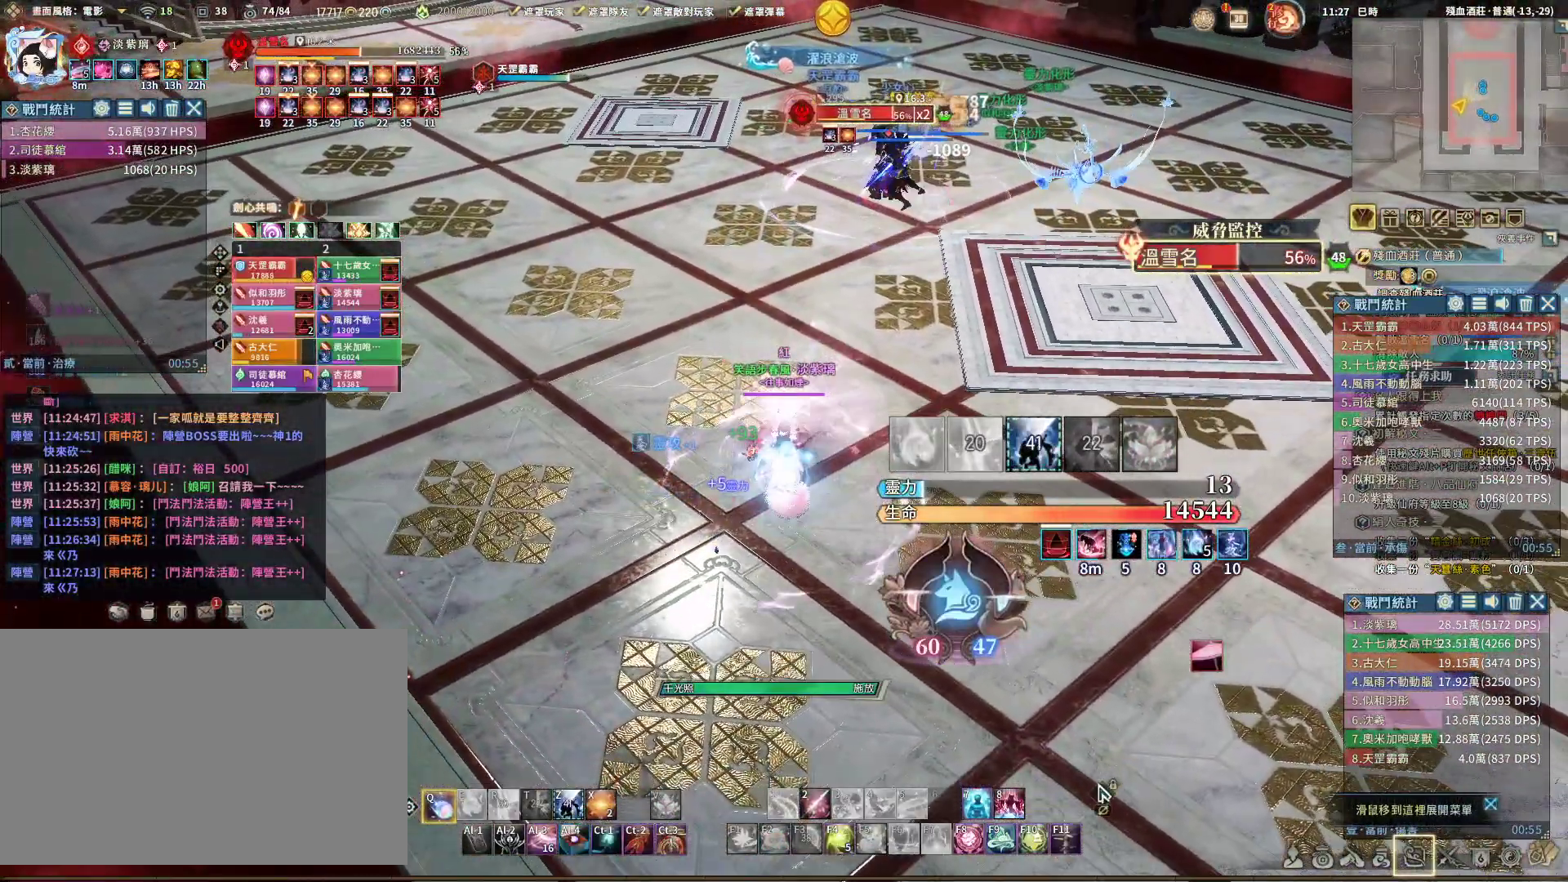
{"keys": ["q"], "mouse": ["right"], "events": [[100, "s", "up"]]}